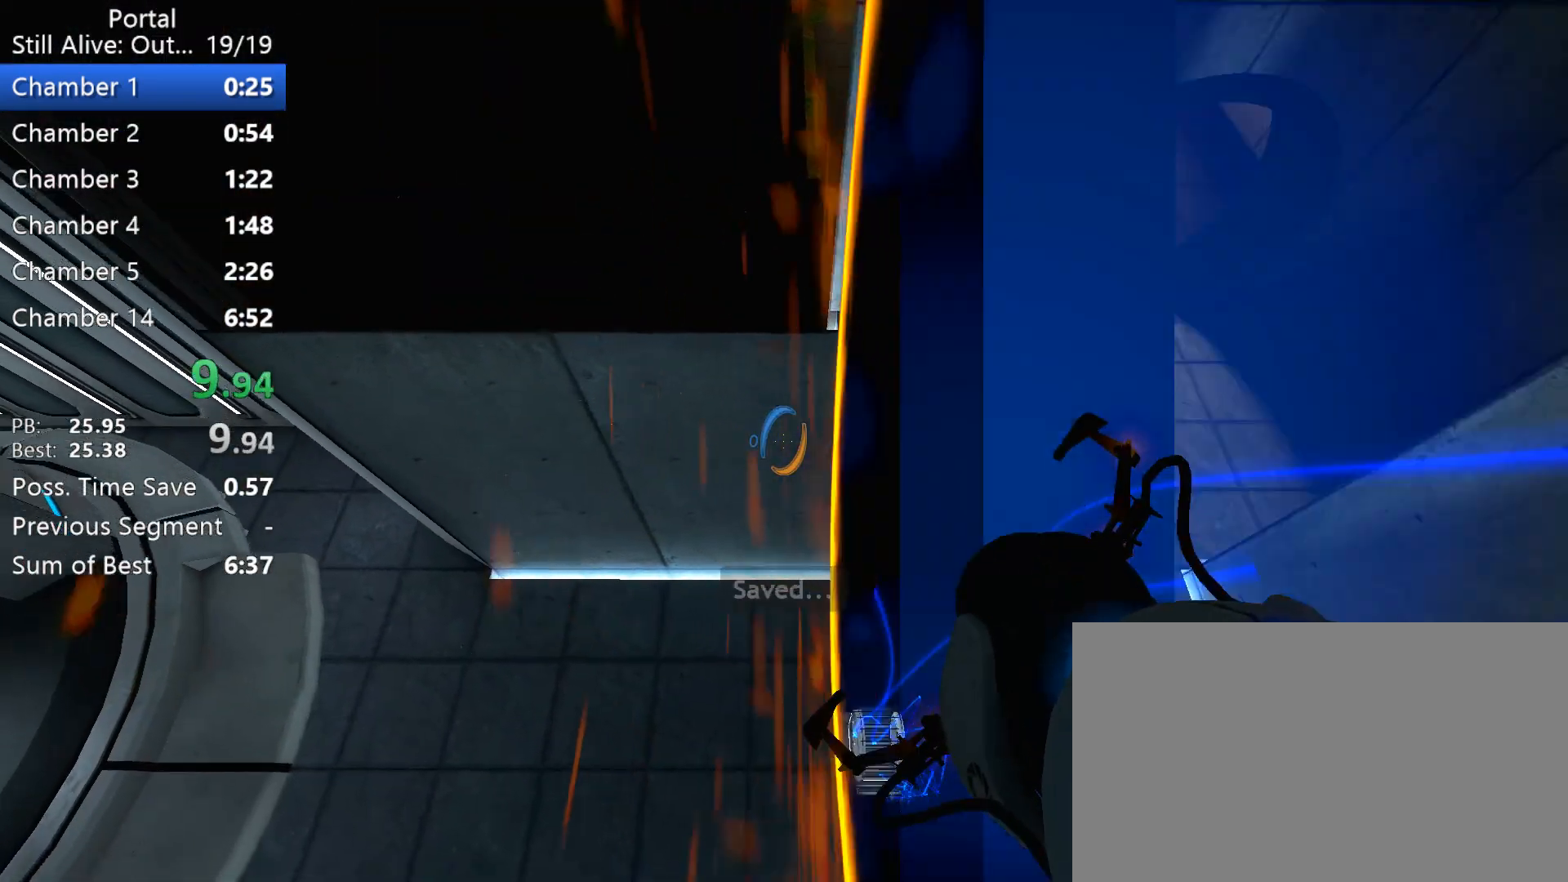
Gameplay with keyboard and mouse; each line is a JSON object with the keys and mouse buttons held at the frame after it. "events" lists presses ("down") and releases ("up") of "1", "2", "3", "4", "5", "a", "alt", "c", "caps_lock", "ctrl", "d", "e", "f", "g", "q", "r", "s", "shift", "space", "t", "tab", "v", "w", "x", "z", "mouse_left", "mouse_right", "mouse_wheel_up" and "mouse_wheel_down" between this image and that frame as [ms after this image, input, new state], when the widget could be followed in between. "mouse_left", "mouse_right", "mouse_wheel_up", "mouse_wheel_down" = the "left", "right", "wheel_up", "wheel_down" buttons of the "mouse" list. No other keys are recorded. Mouse movement is not recorded.
{"keys": ["a"], "mouse": [], "events": [[17, "mouse_left", "down"], [150, "d", "up"], [150, "mouse_wheel_up", "down"], [200, "mouse_left", "up"], [400, "mouse_wheel_up", "up"], [483, "a", "down"]]}
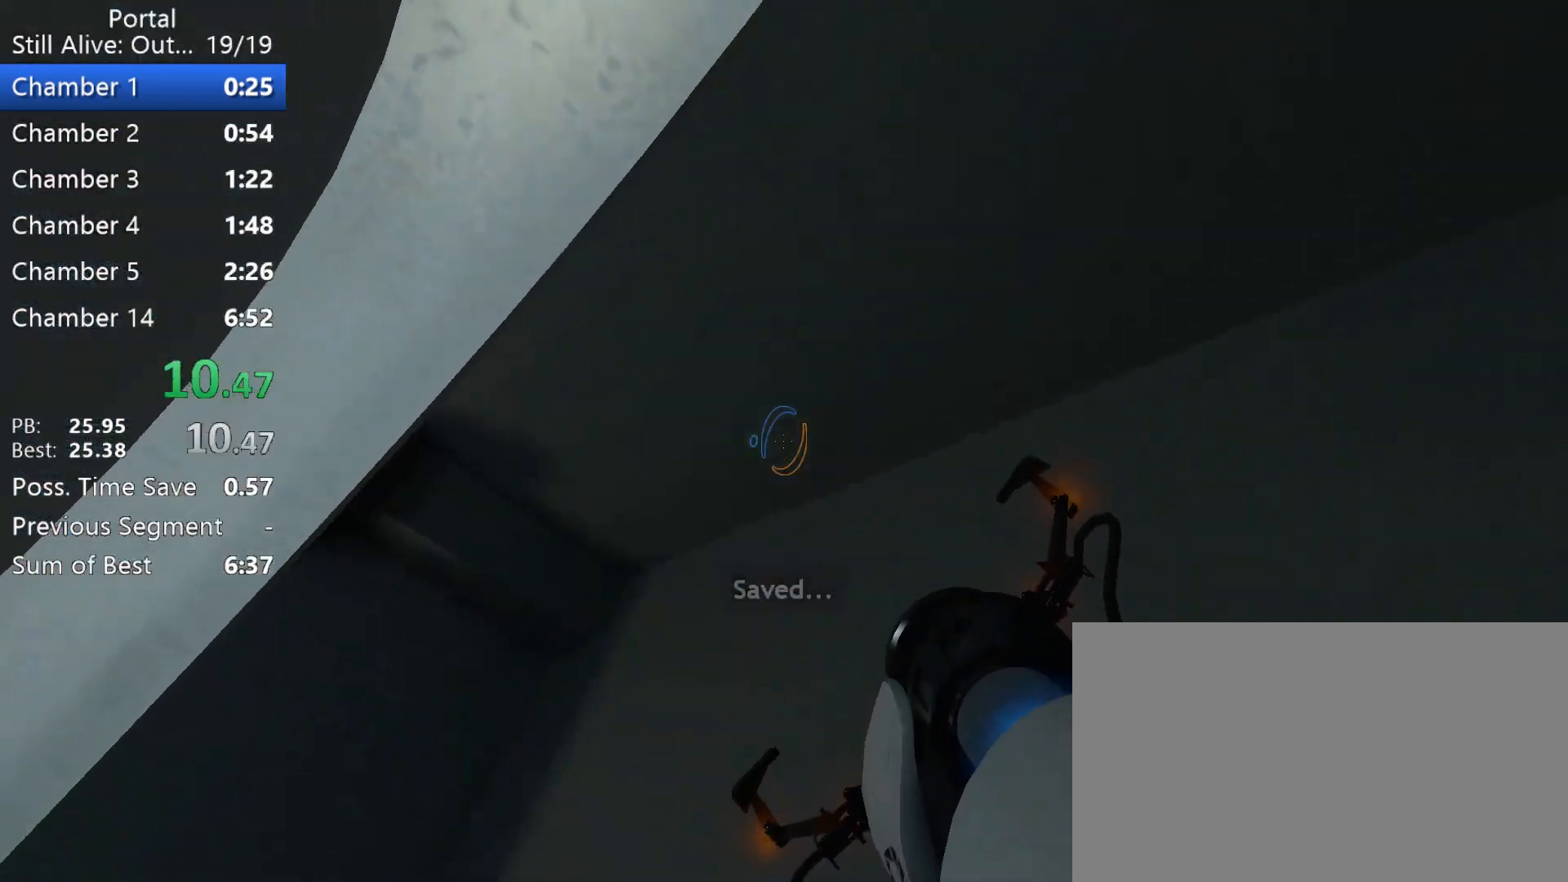
{"keys": [], "mouse": [], "events": [[167, "a", "up"]]}
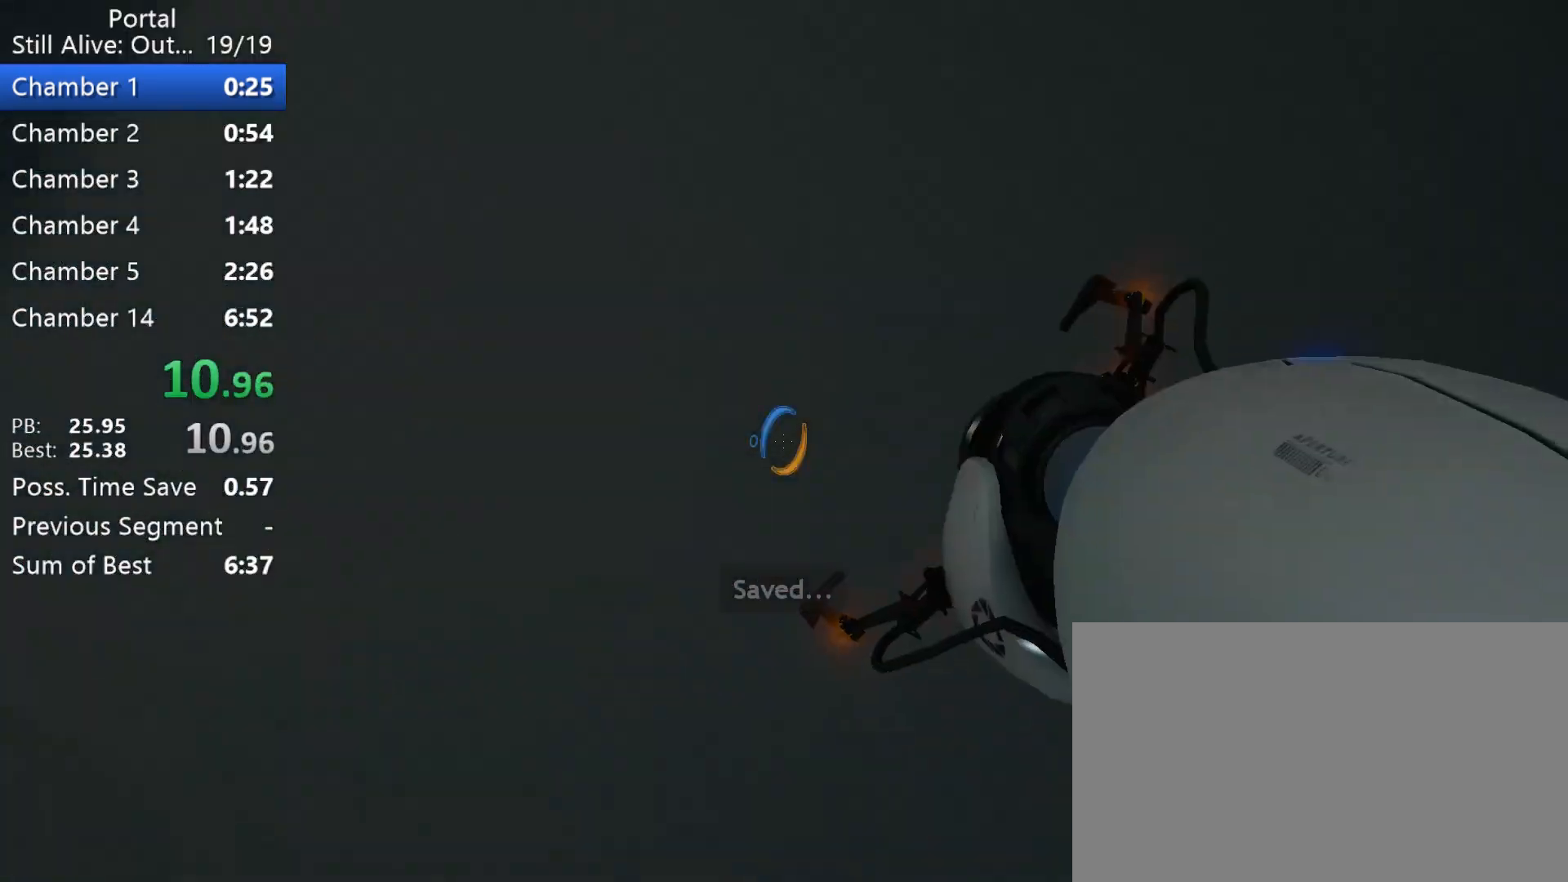
{"keys": [], "mouse": [], "events": [[50, "mouse_right", "down"], [183, "mouse_right", "up"]]}
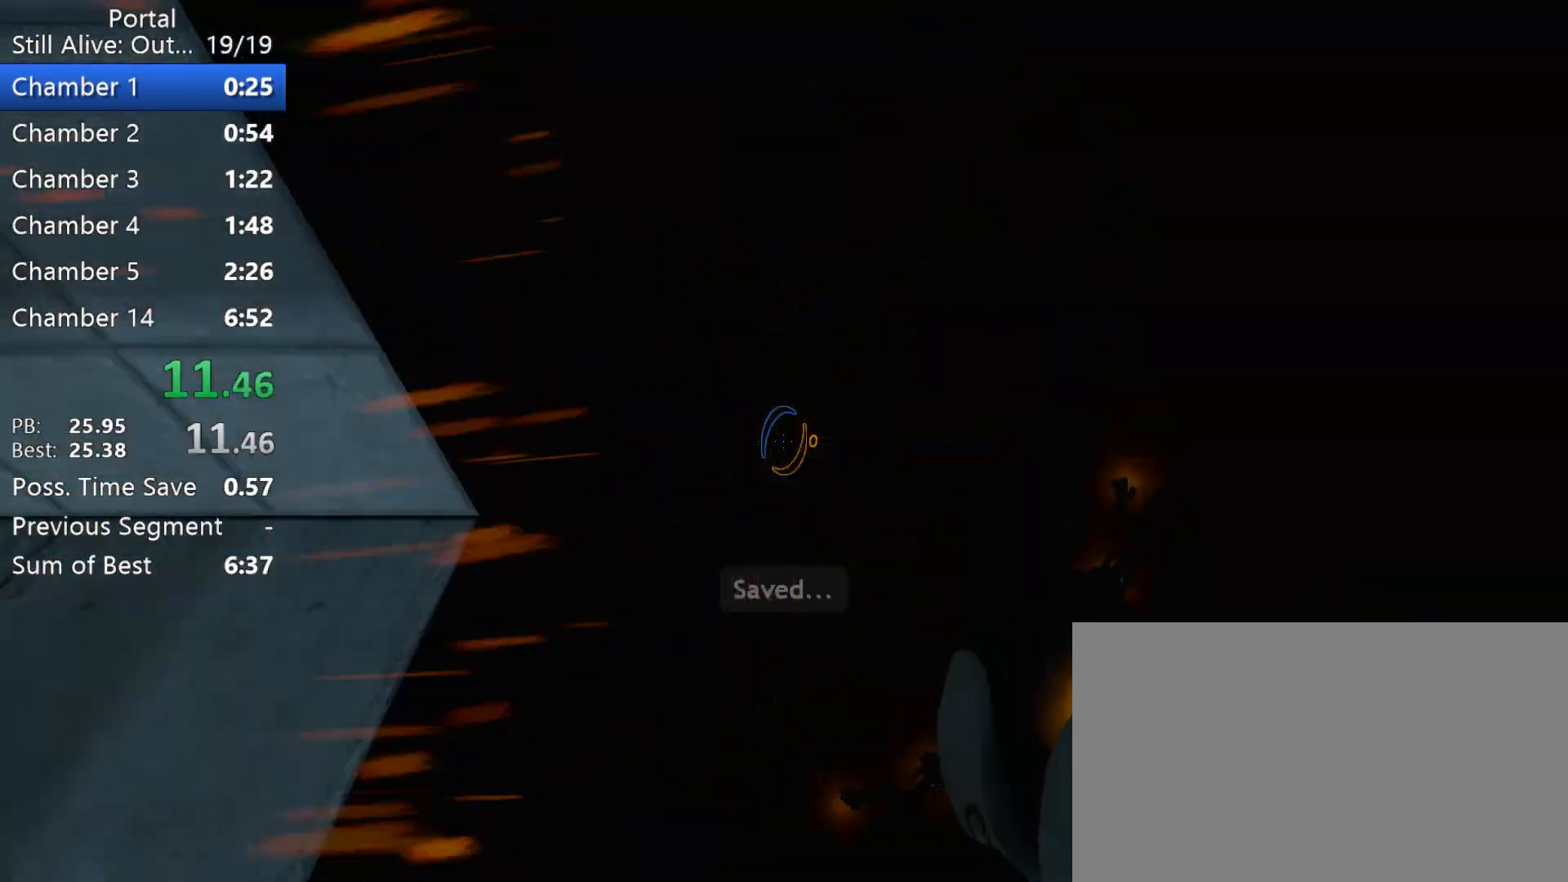
{"keys": [], "mouse": [], "events": []}
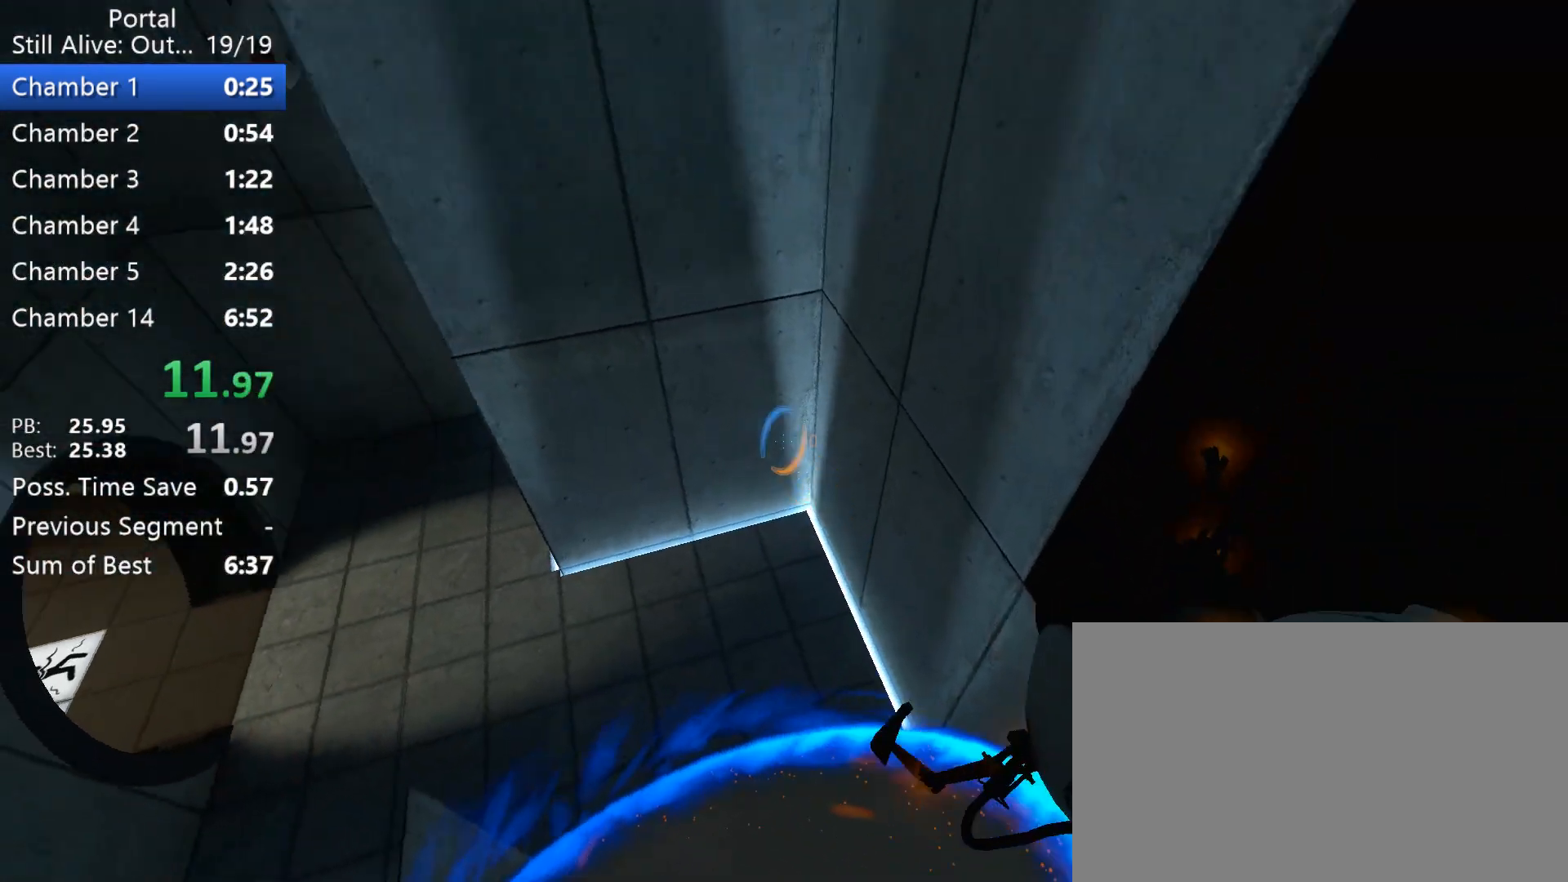
{"keys": [], "mouse": [], "events": [[367, "mouse_left", "down"], [450, "mouse_left", "up"]]}
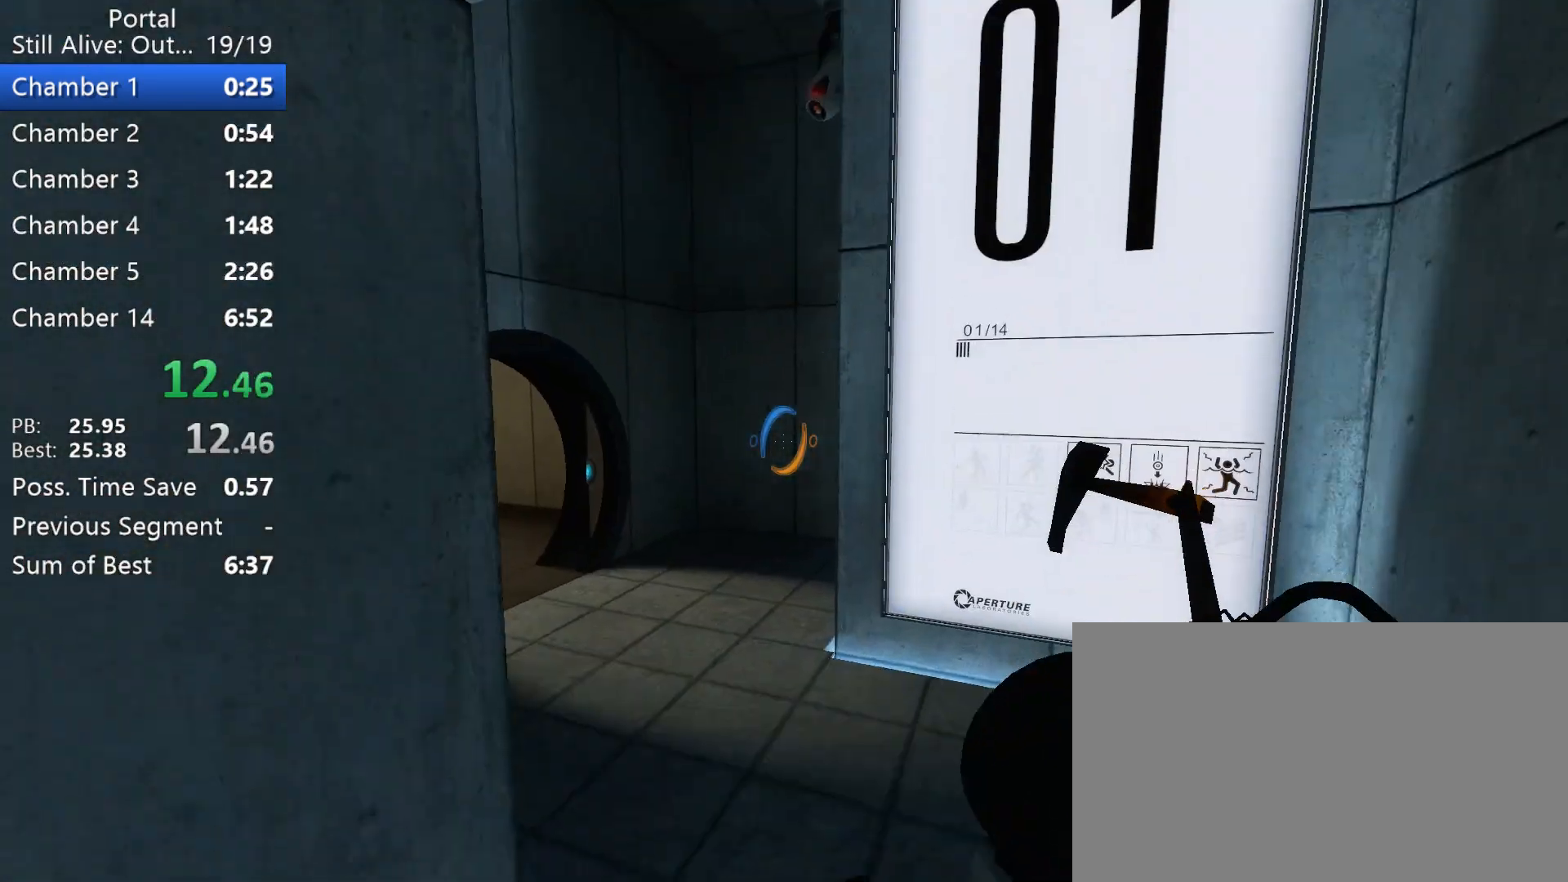
{"keys": ["a", "w"], "mouse": ["wheel_up"], "events": [[183, "w", "down"], [467, "a", "down"], [467, "mouse_wheel_up", "down"]]}
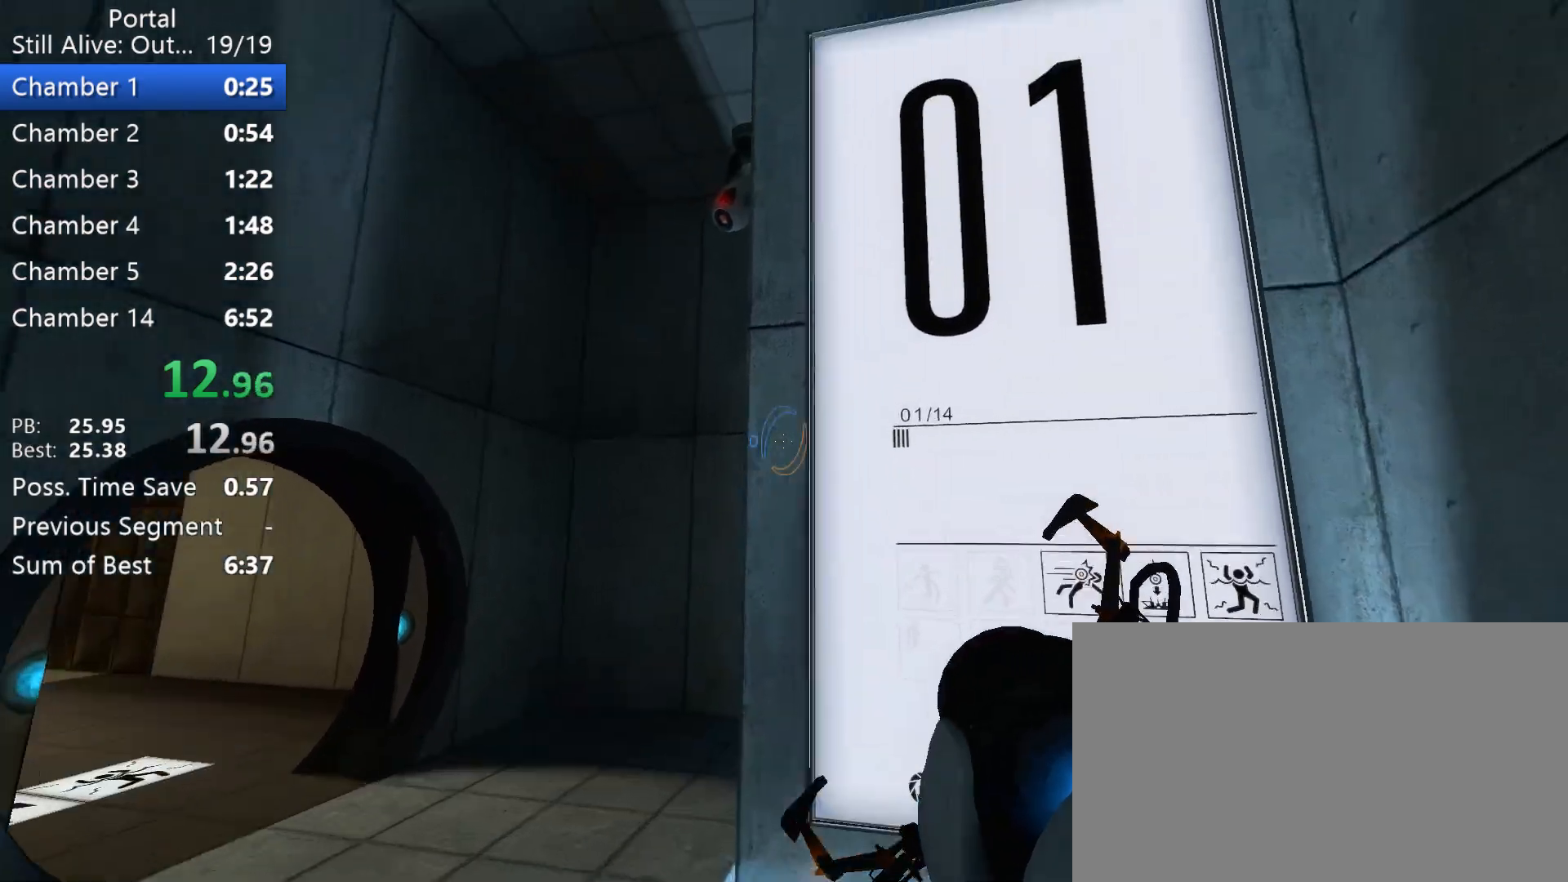
{"keys": ["a"], "mouse": [], "events": [[67, "mouse_wheel_up", "up"], [67, "w", "up"]]}
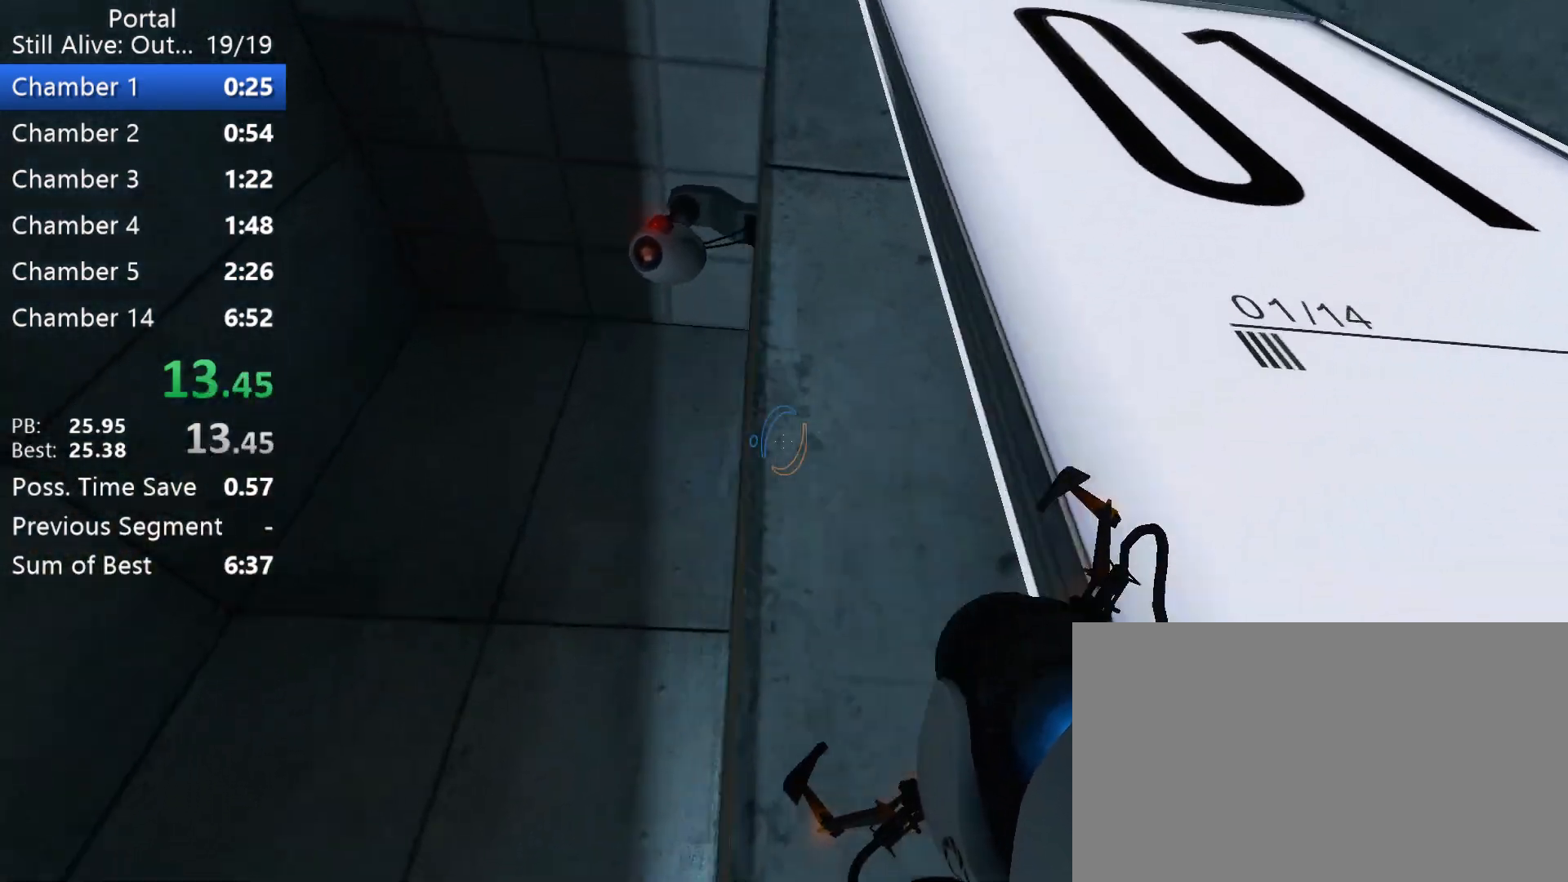
{"keys": [], "mouse": [], "events": [[367, "a", "up"], [367, "w", "down"], [450, "w", "up"]]}
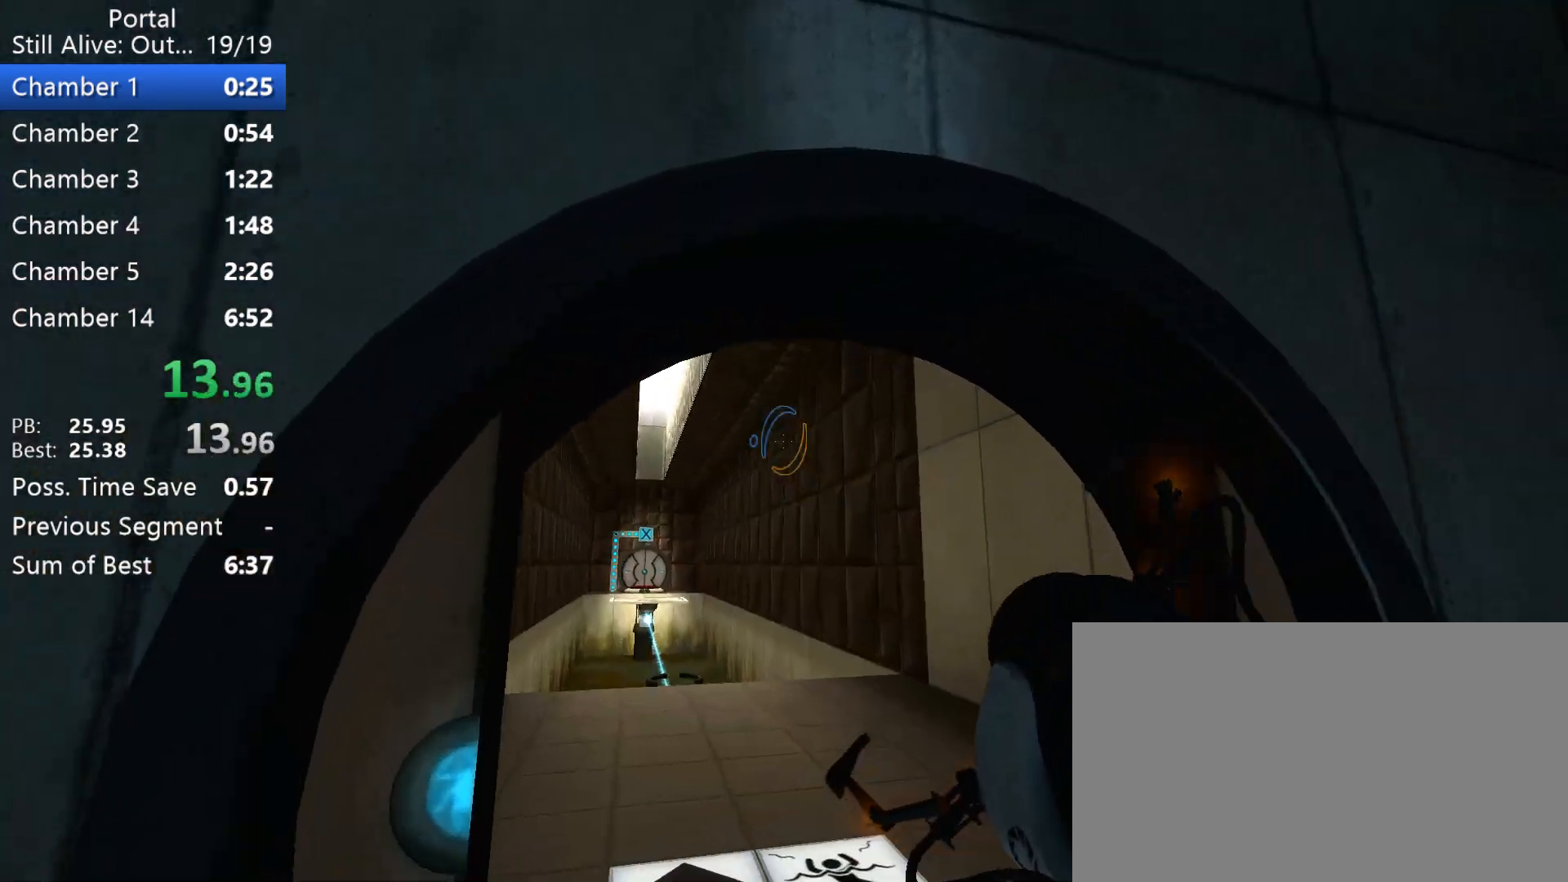
{"keys": [], "mouse": ["left"], "events": [[467, "mouse_left", "down"]]}
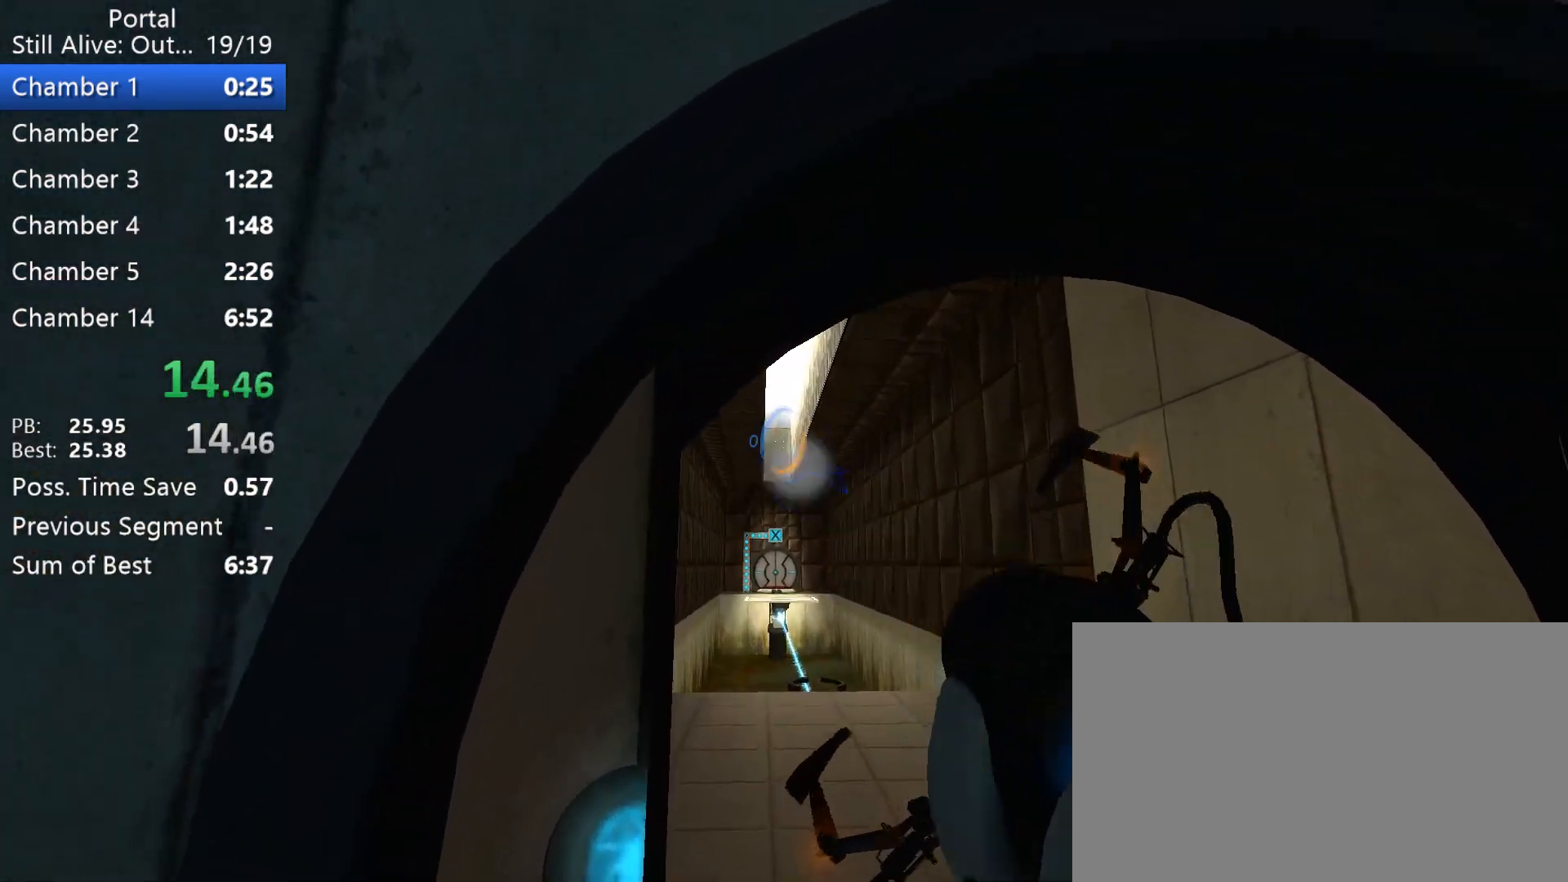
{"keys": ["a"], "mouse": [], "events": [[67, "mouse_left", "up"], [67, "w", "down"], [200, "a", "down"], [300, "w", "up"]]}
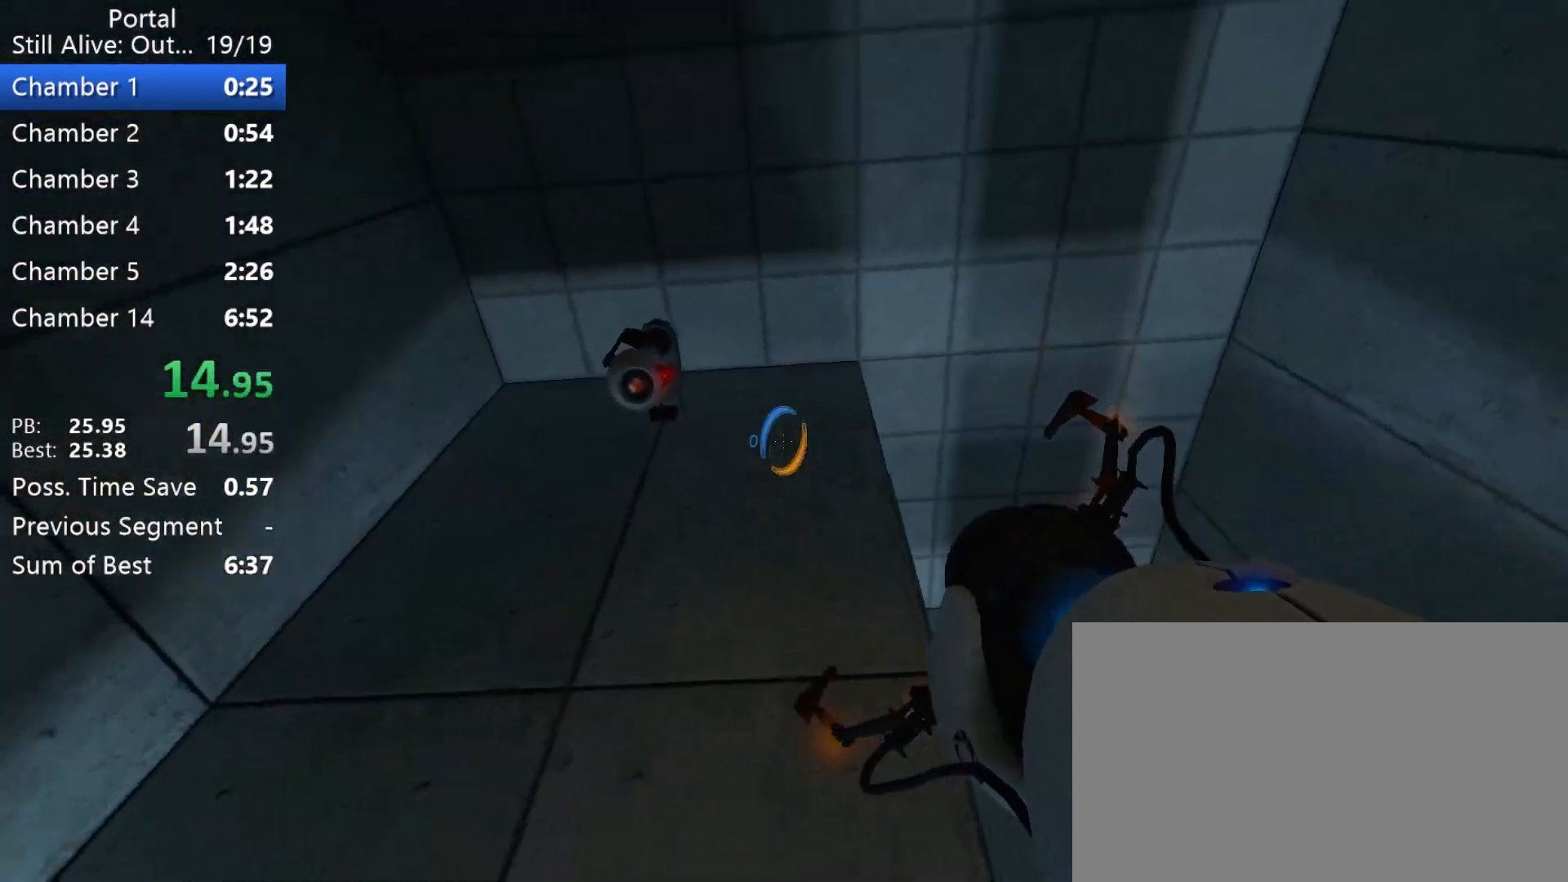
{"keys": [], "mouse": [], "events": [[83, "mouse_right", "down"], [133, "a", "up"], [217, "mouse_right", "up"], [217, "s", "down"], [400, "s", "up"]]}
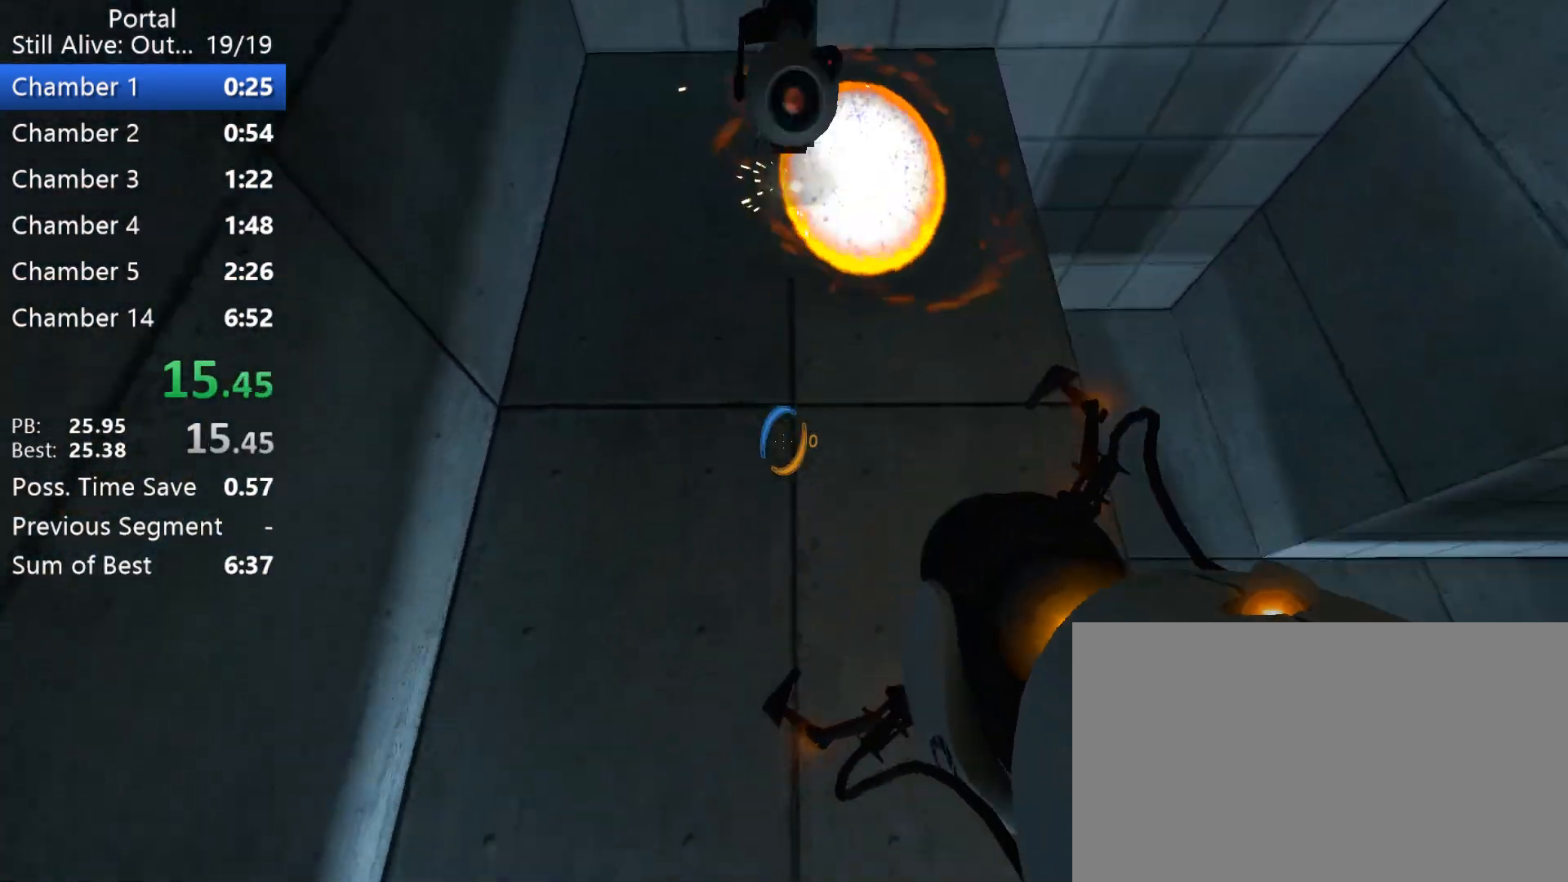
{"keys": ["w"], "mouse": [], "events": [[183, "mouse_right", "down"], [283, "mouse_right", "up"], [283, "w", "down"], [417, "e", "down"], [467, "e", "up"]]}
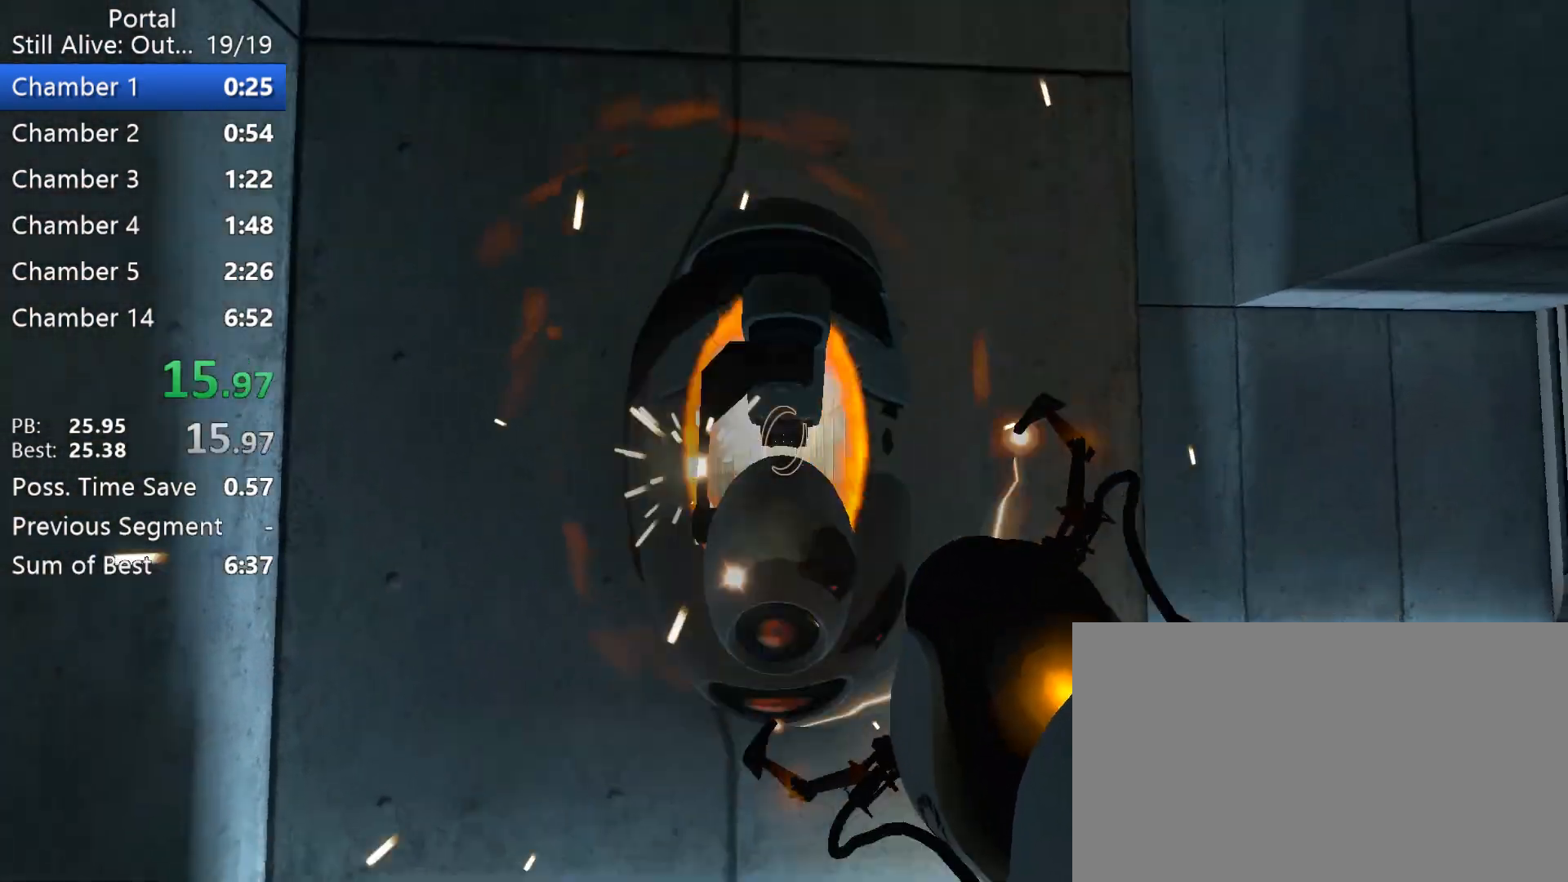
{"keys": ["s"], "mouse": [], "events": [[17, "mouse_wheel_up", "down"], [150, "mouse_wheel_up", "up"], [300, "w", "up"], [433, "s", "down"]]}
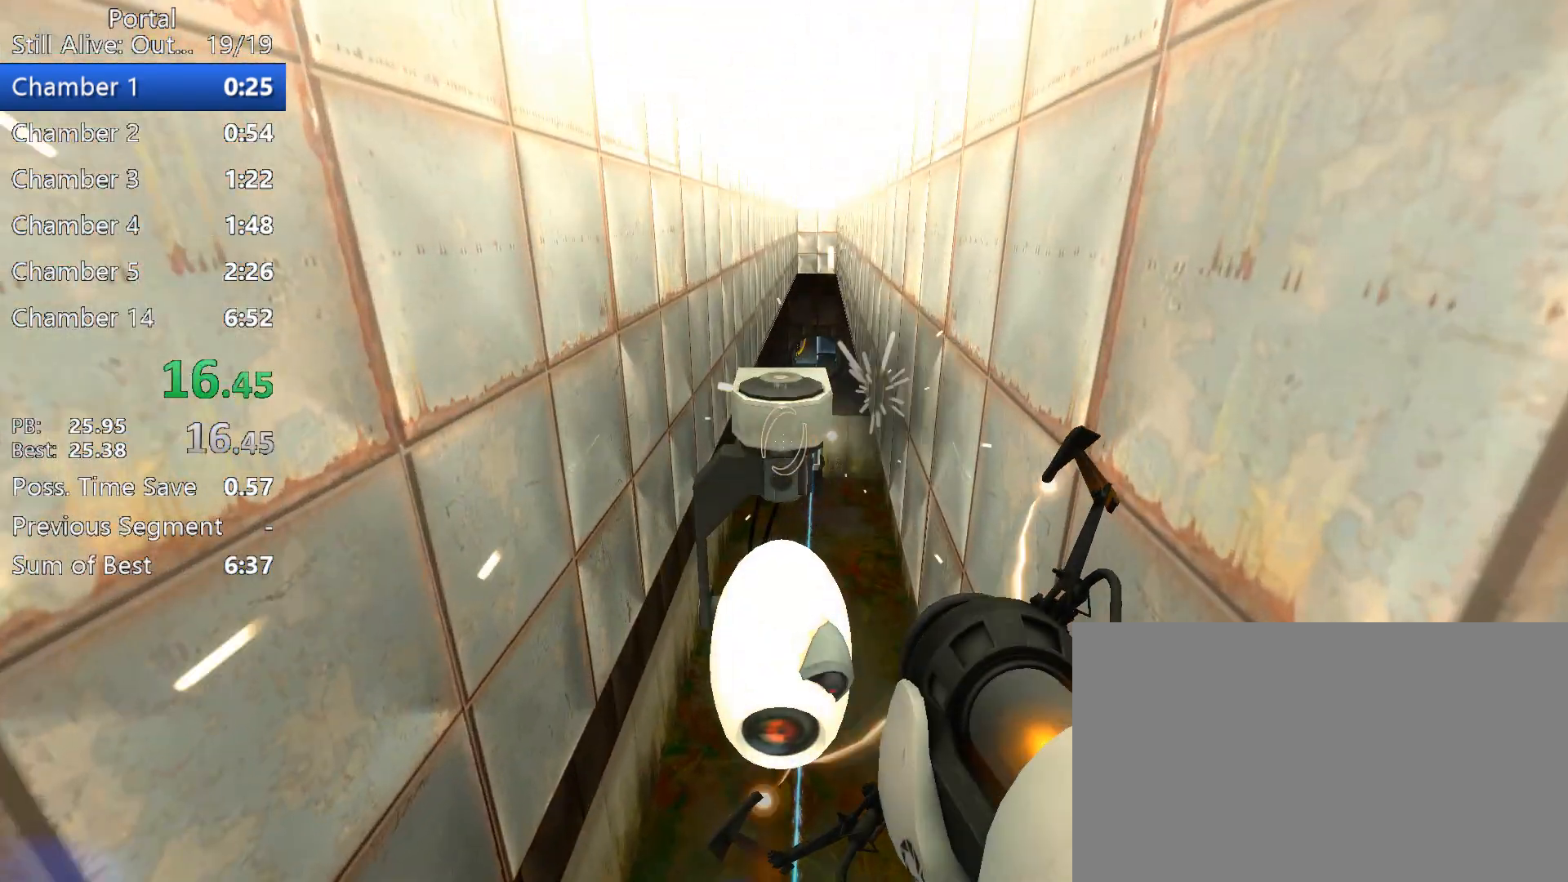
{"keys": ["w"], "mouse": [], "events": [[367, "s", "up"], [450, "w", "down"]]}
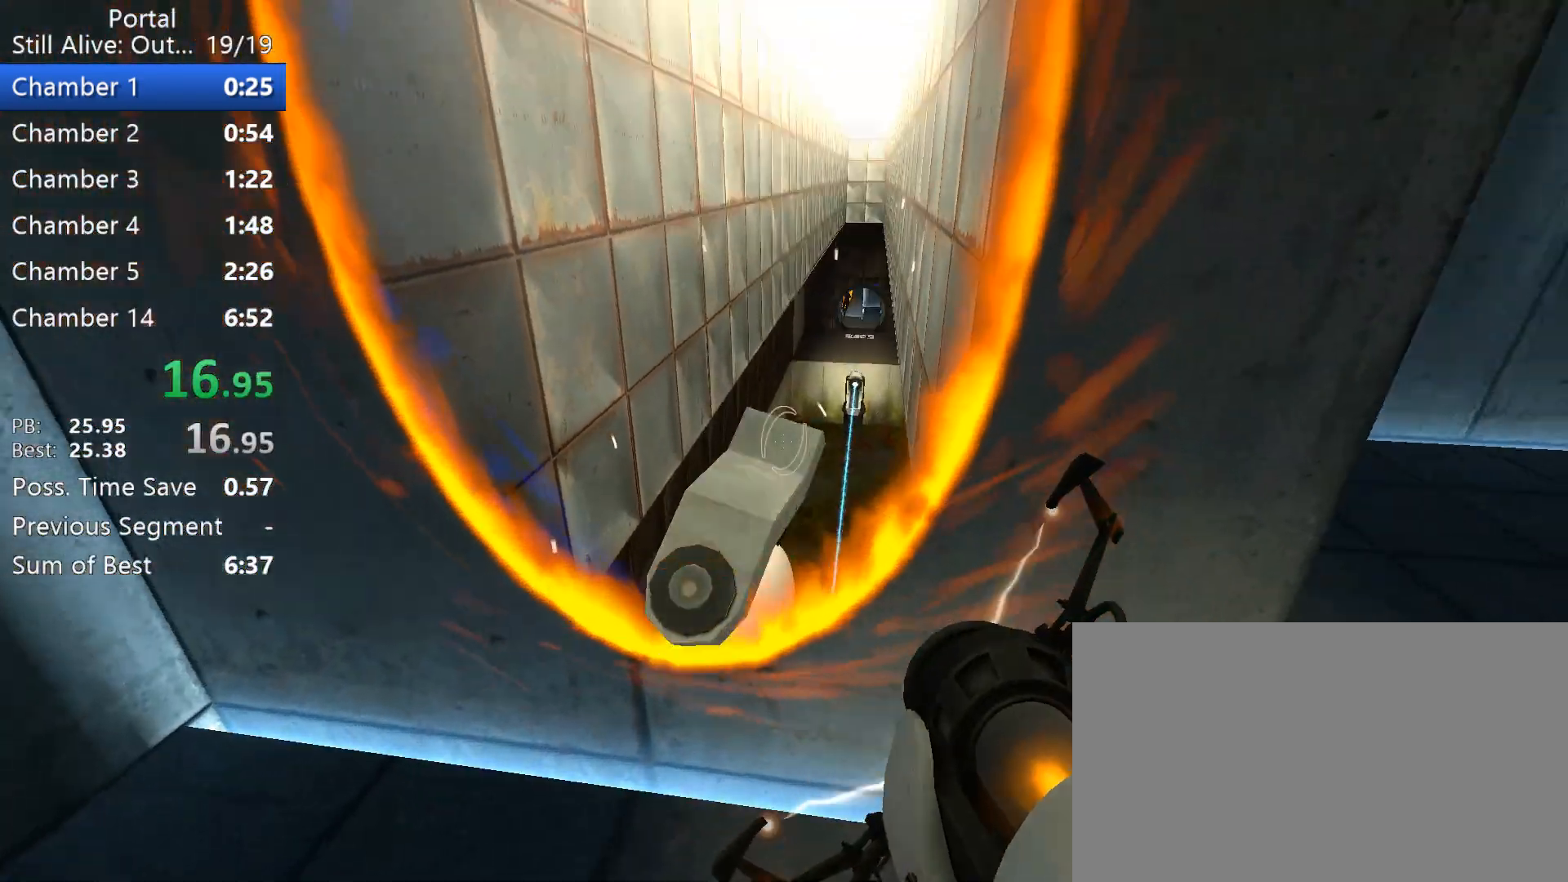
{"keys": ["d"], "mouse": [], "events": [[233, "a", "down"], [333, "a", "up"], [417, "d", "down"], [467, "w", "up"]]}
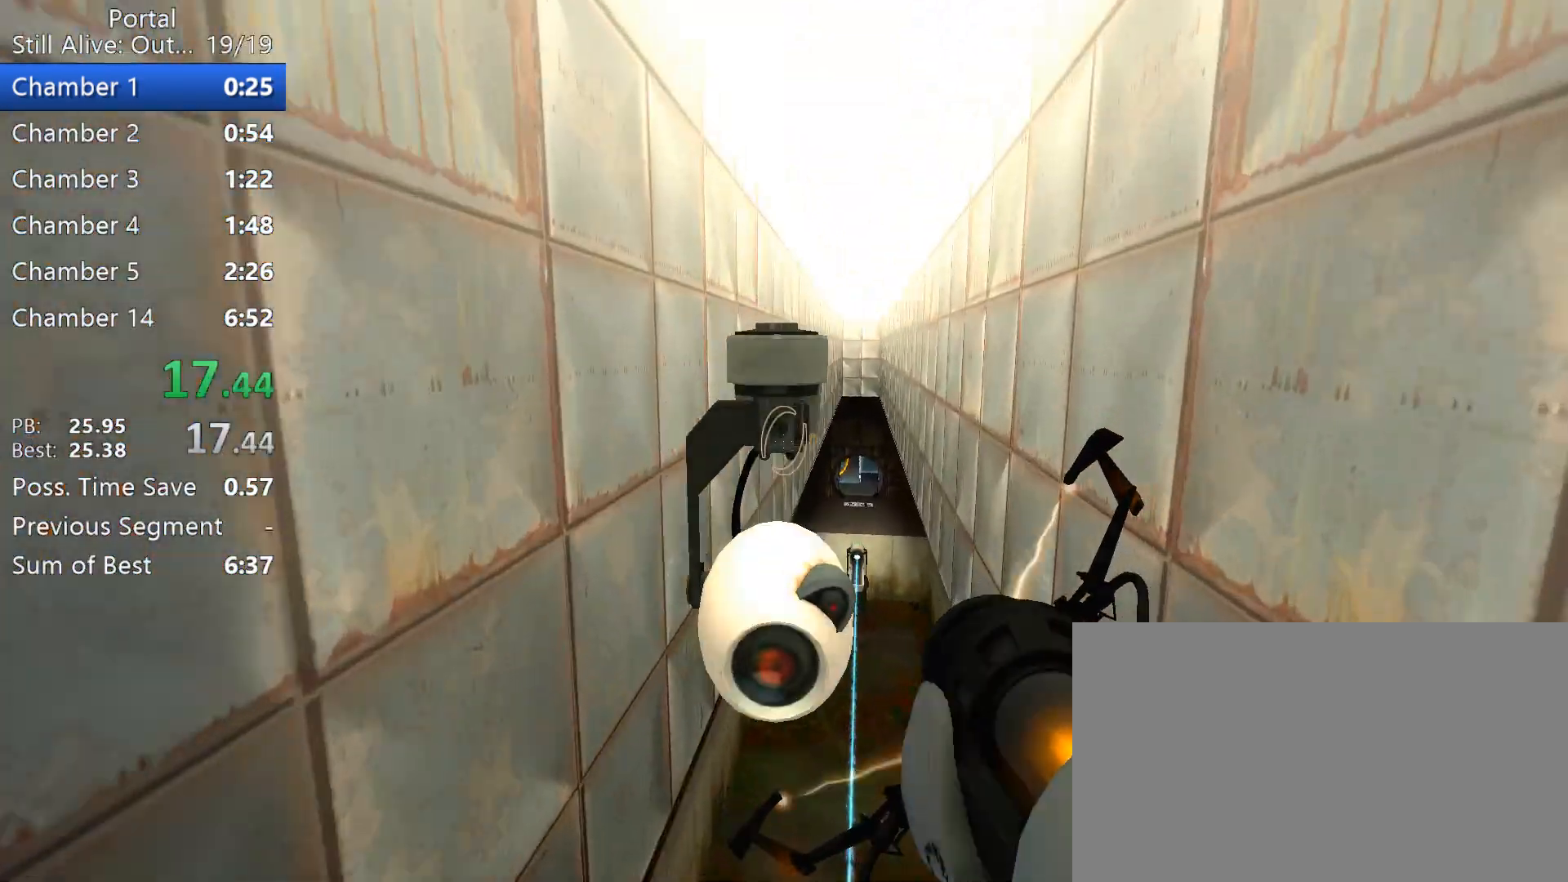
{"keys": ["a", "s"], "mouse": [], "events": [[17, "d", "up"], [300, "s", "down"], [400, "a", "down"]]}
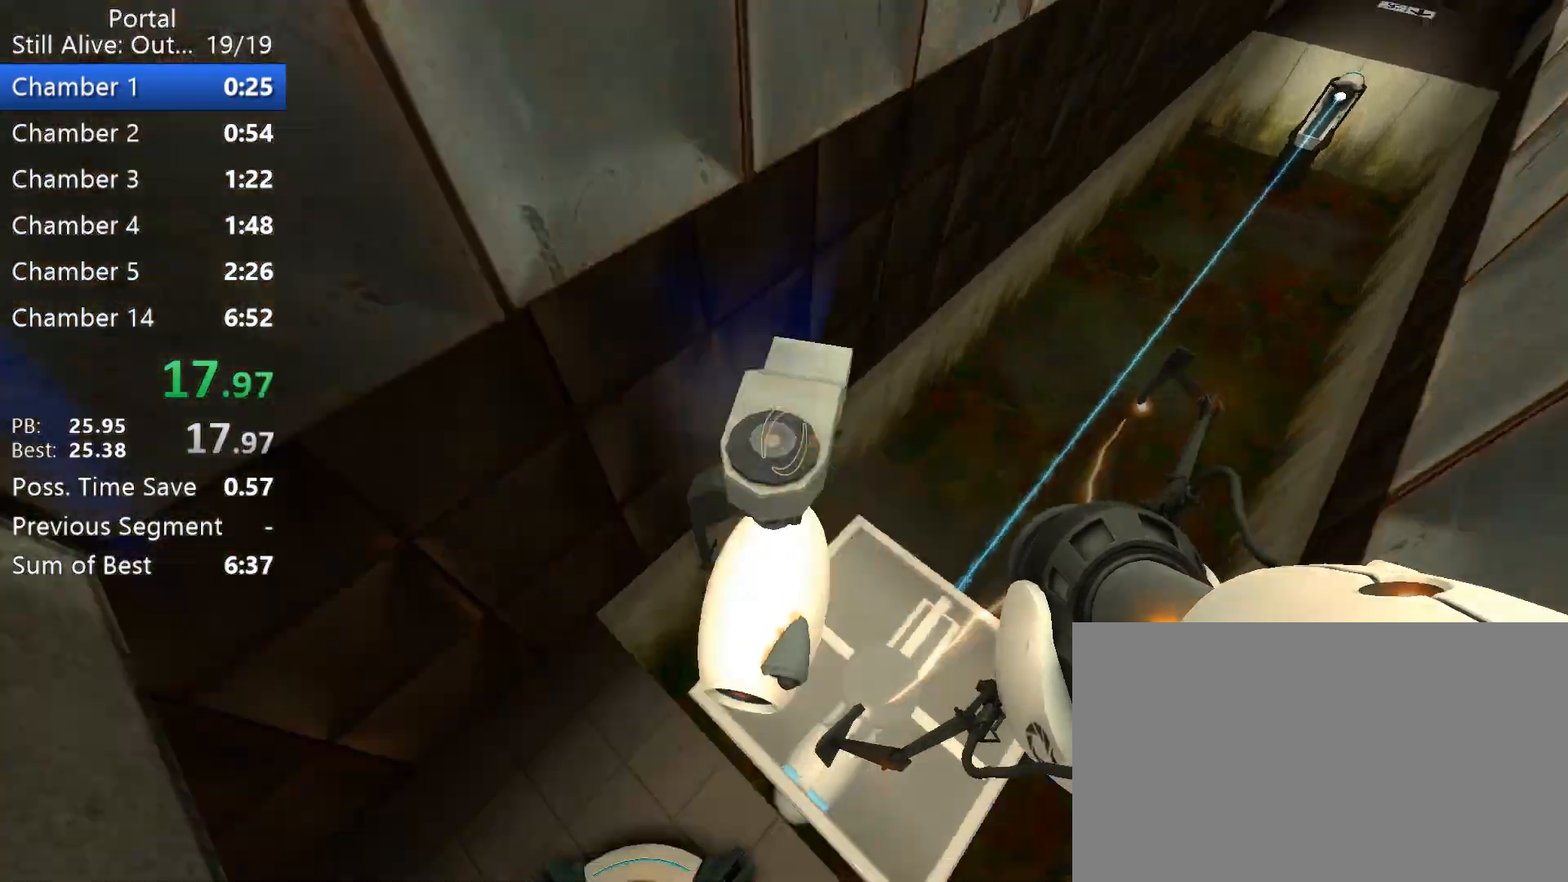
{"keys": ["a"], "mouse": [], "events": [[217, "s", "up"]]}
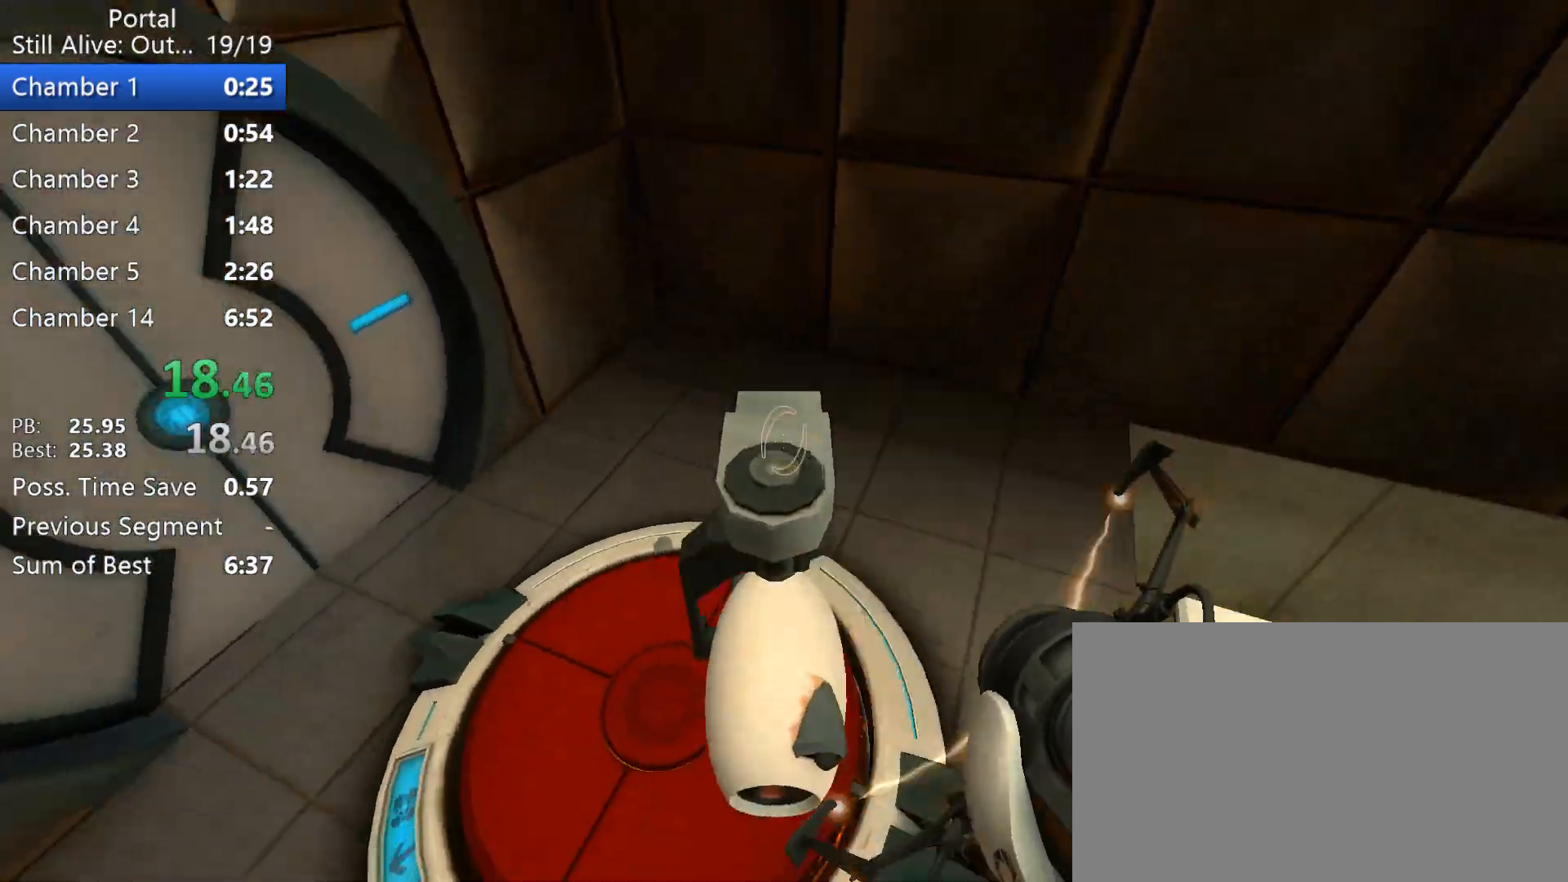
{"keys": ["a"], "mouse": [], "events": [[183, "a", "up"], [467, "a", "down"]]}
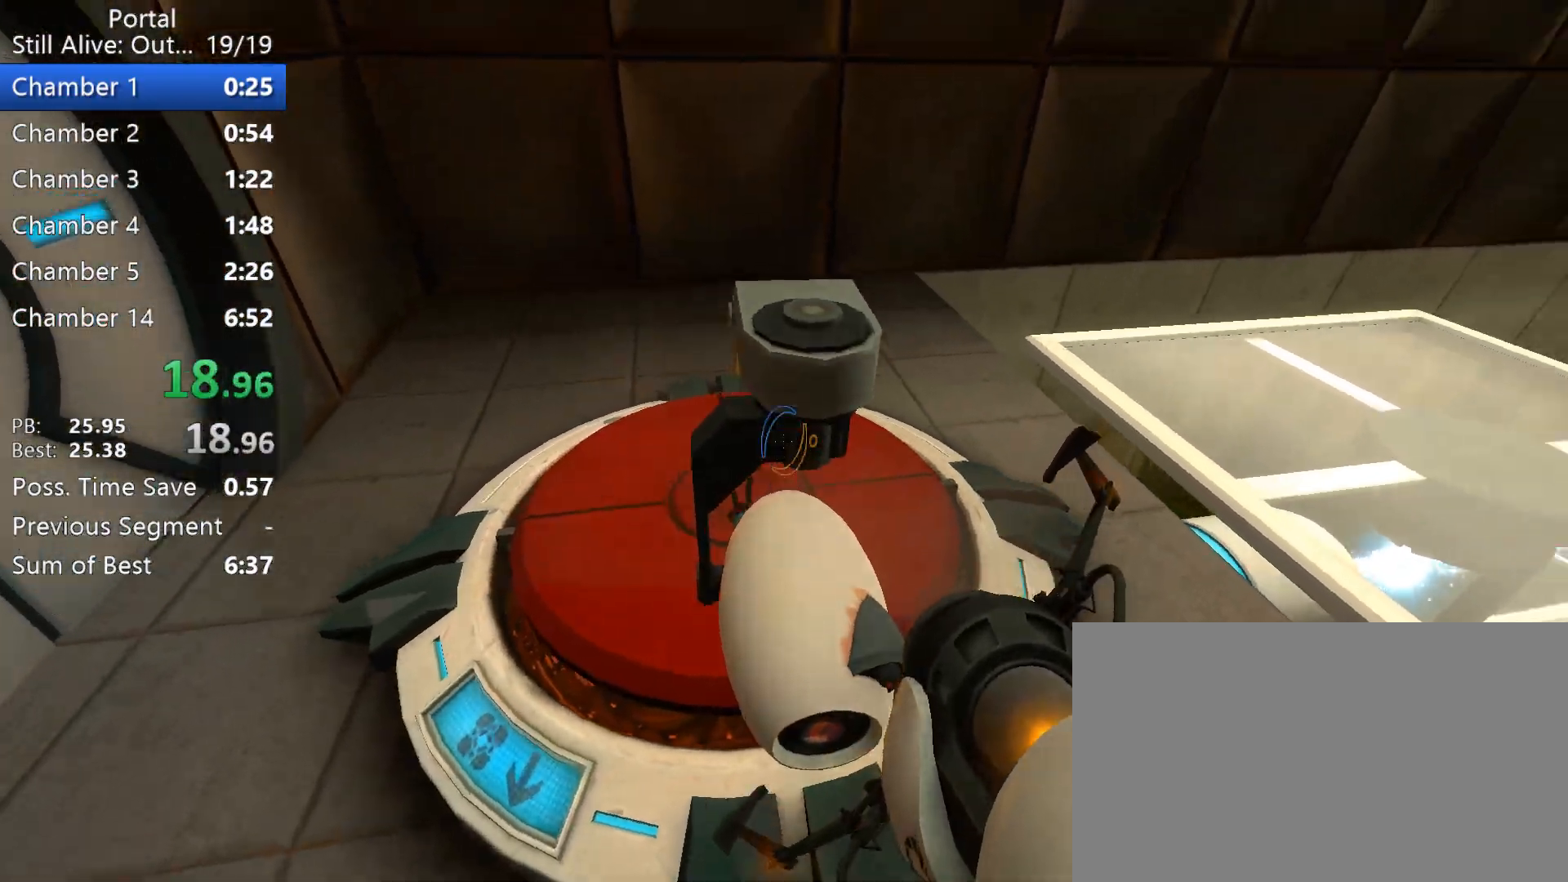
{"keys": [], "mouse": [], "events": [[17, "e", "down"], [67, "e", "up"], [300, "a", "up"], [350, "e", "down"], [400, "w", "down"], [433, "e", "up"], [483, "w", "up"]]}
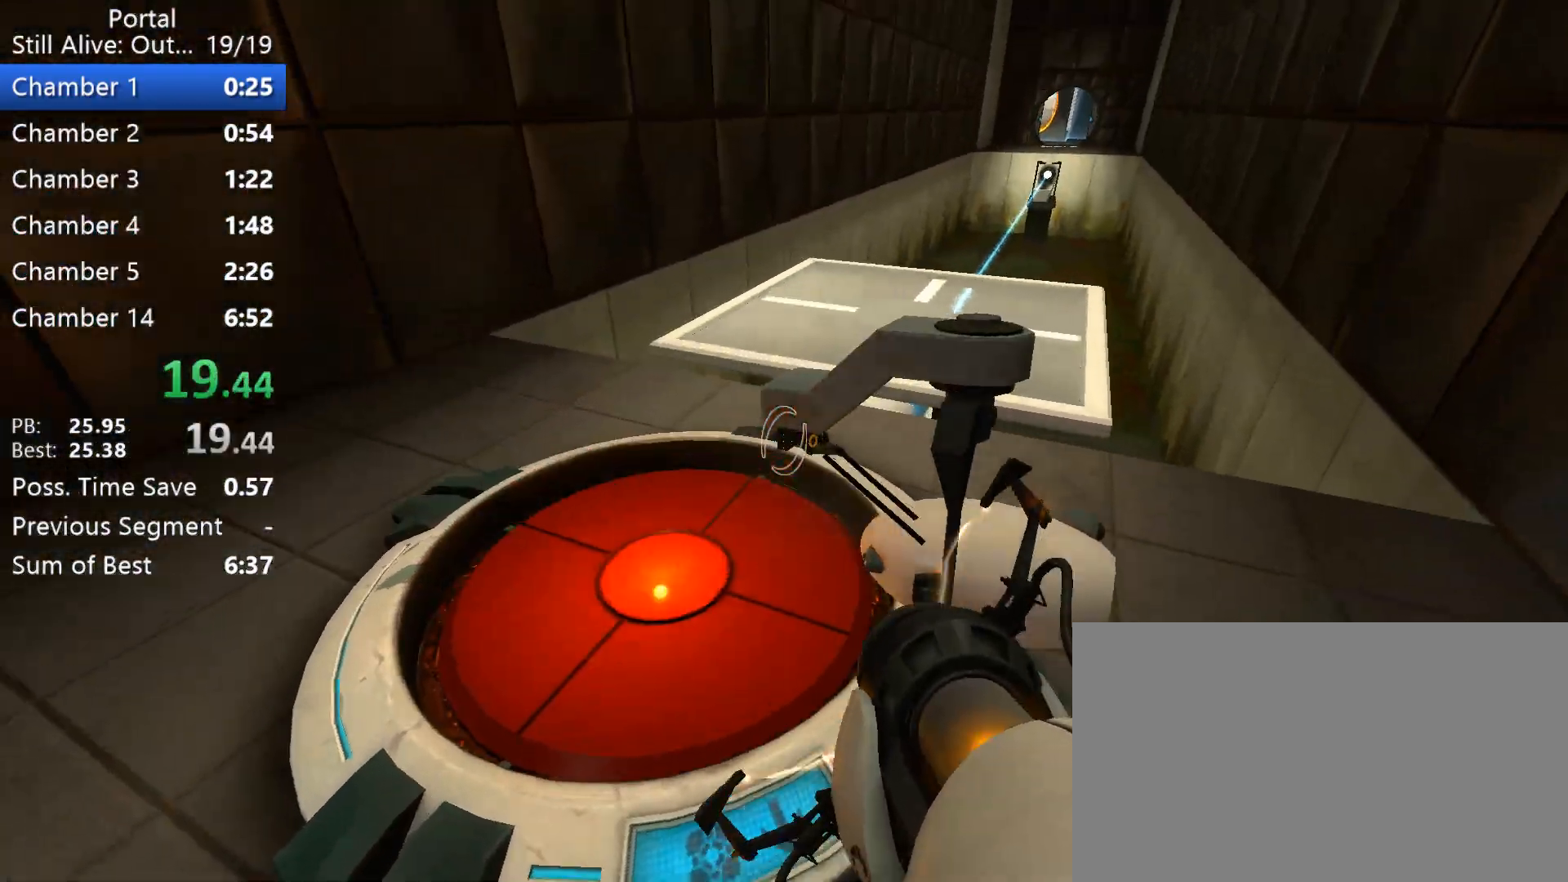
{"keys": ["e"], "mouse": [], "events": [[450, "e", "down"]]}
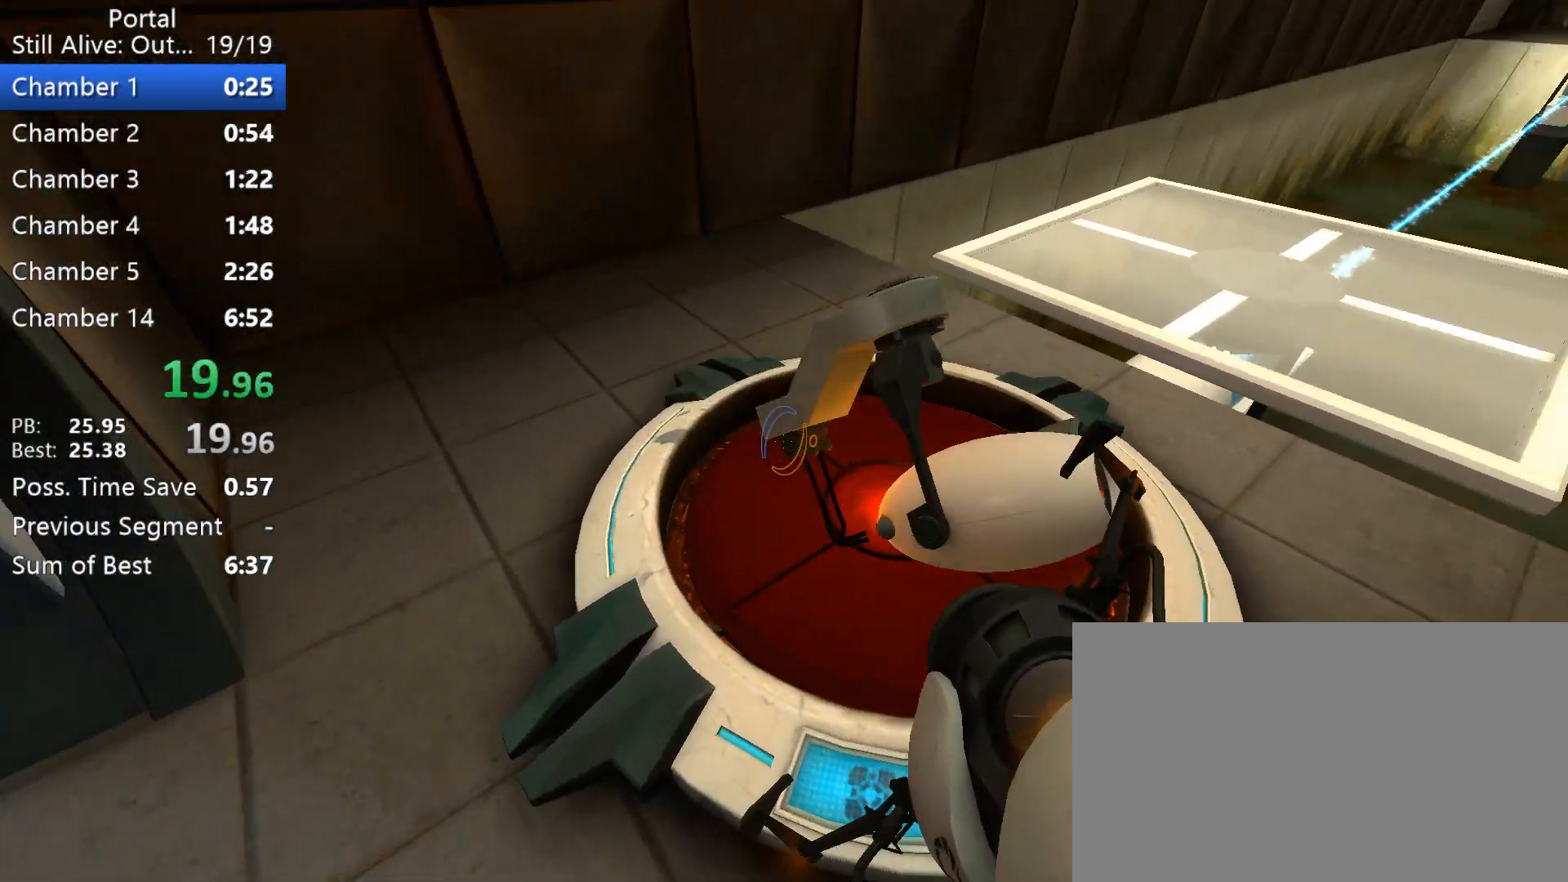
{"keys": ["a", "w"], "mouse": [], "events": [[50, "e", "up"], [100, "a", "down"], [183, "w", "down"]]}
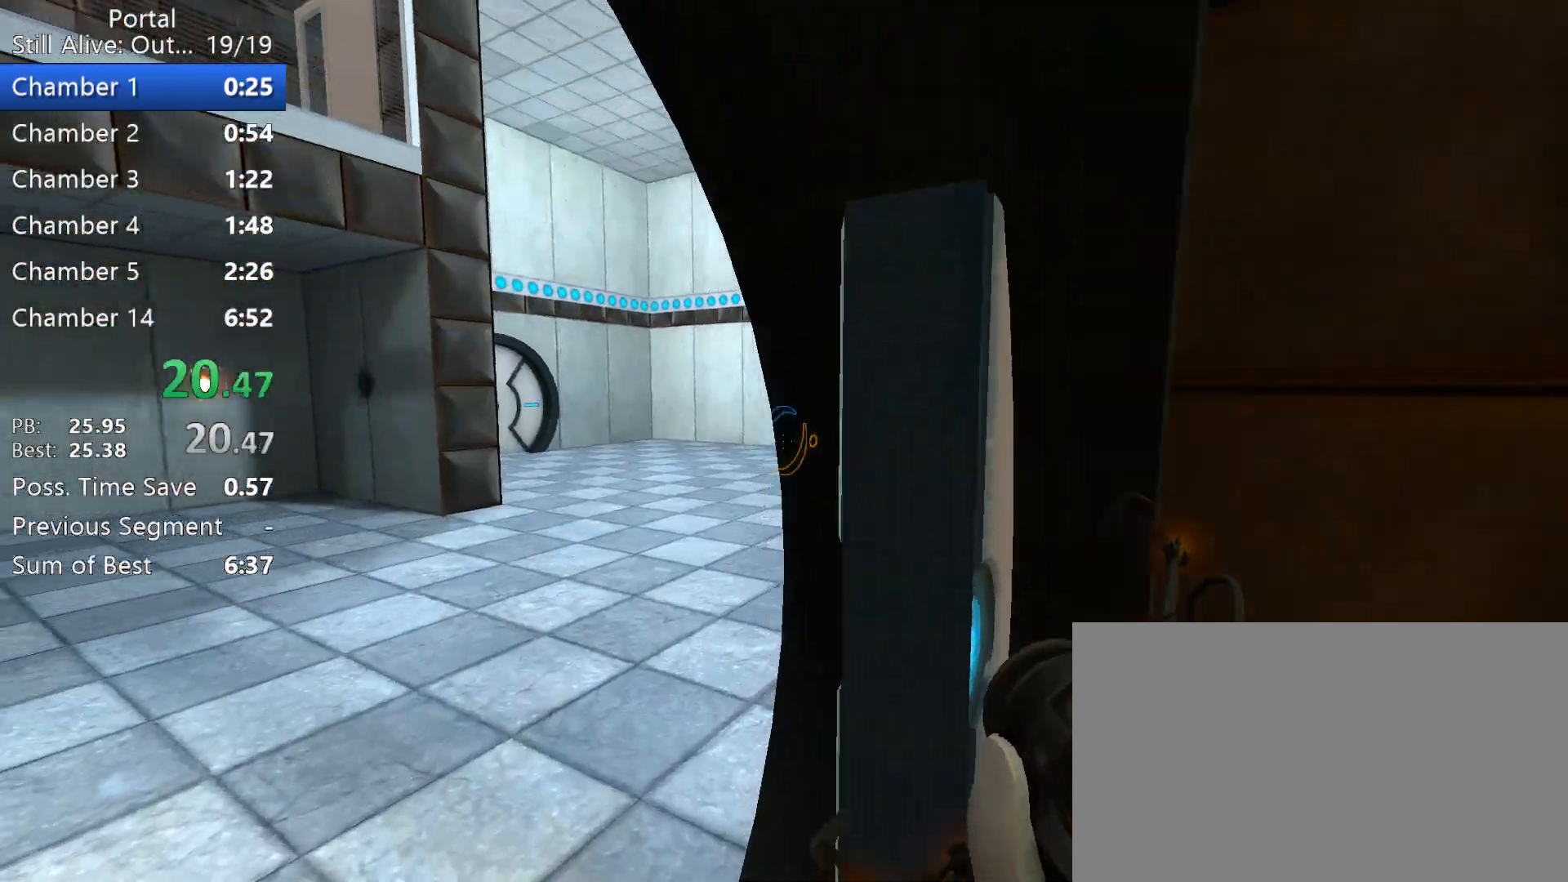
{"keys": ["a", "w"], "mouse": [], "events": [[67, "w", "up"], [483, "w", "down"]]}
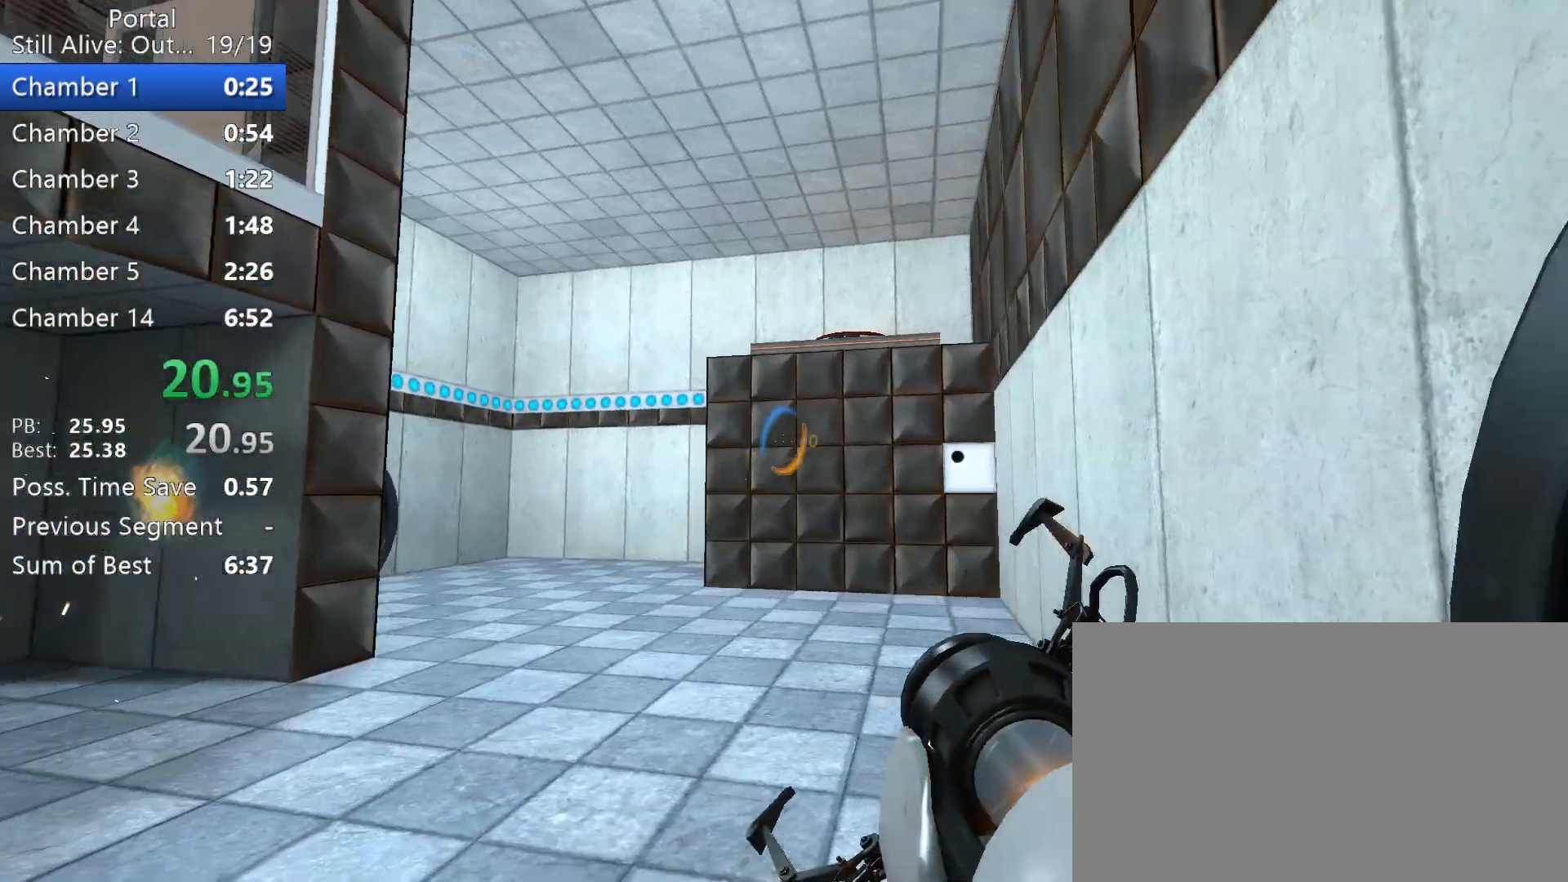
{"keys": ["a", "w"], "mouse": [], "events": [[267, "w", "up"], [317, "mouse_left", "down"], [450, "mouse_left", "up"], [500, "w", "down"]]}
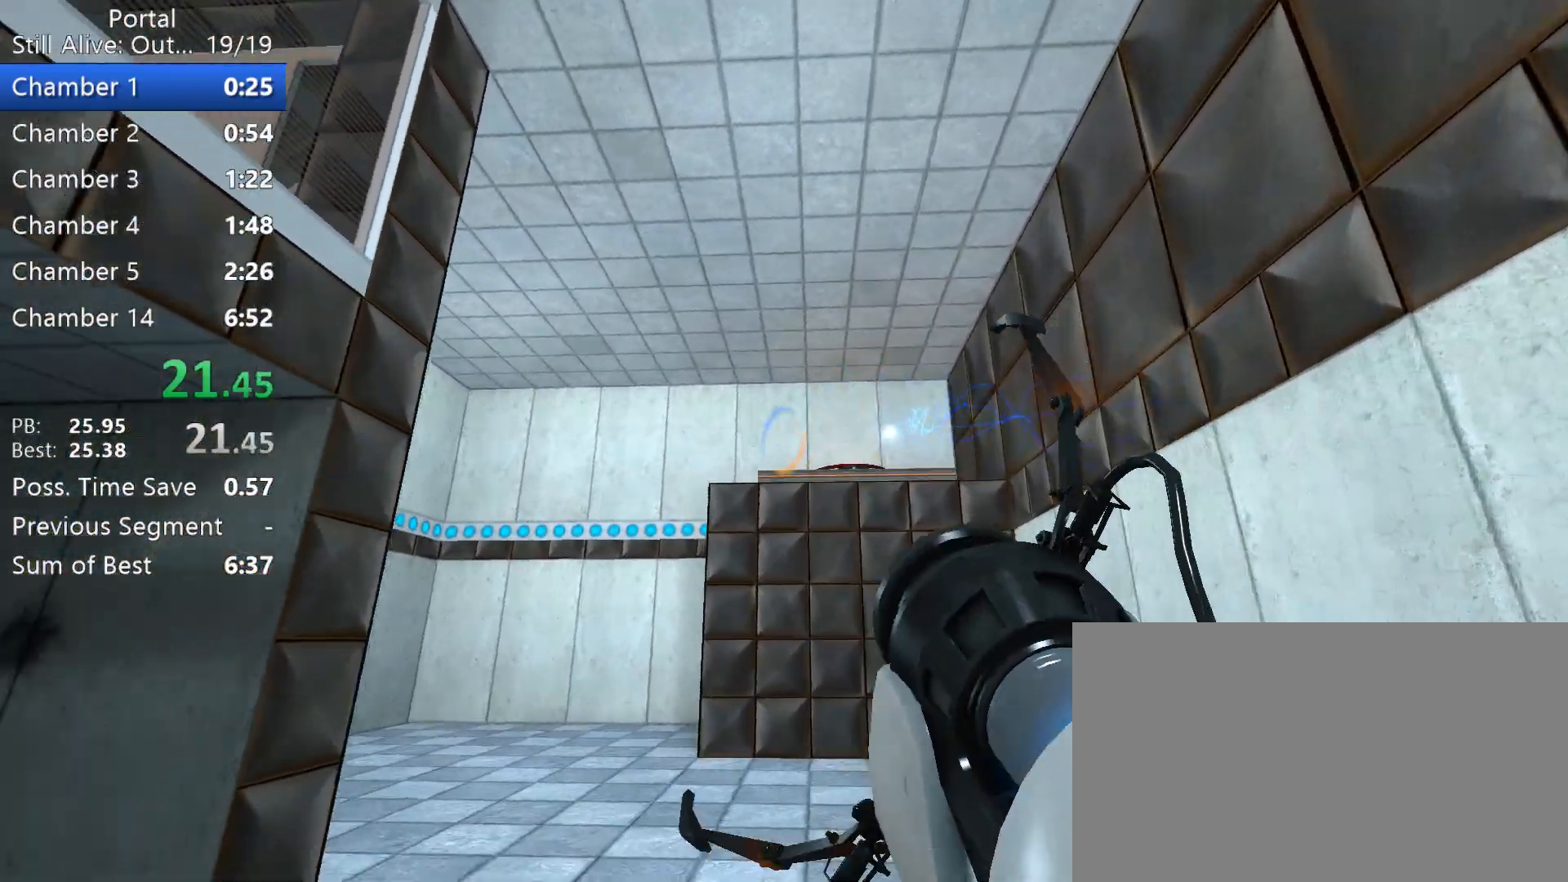
{"keys": ["w"], "mouse": ["right"], "events": [[417, "a", "up"], [467, "mouse_right", "down"]]}
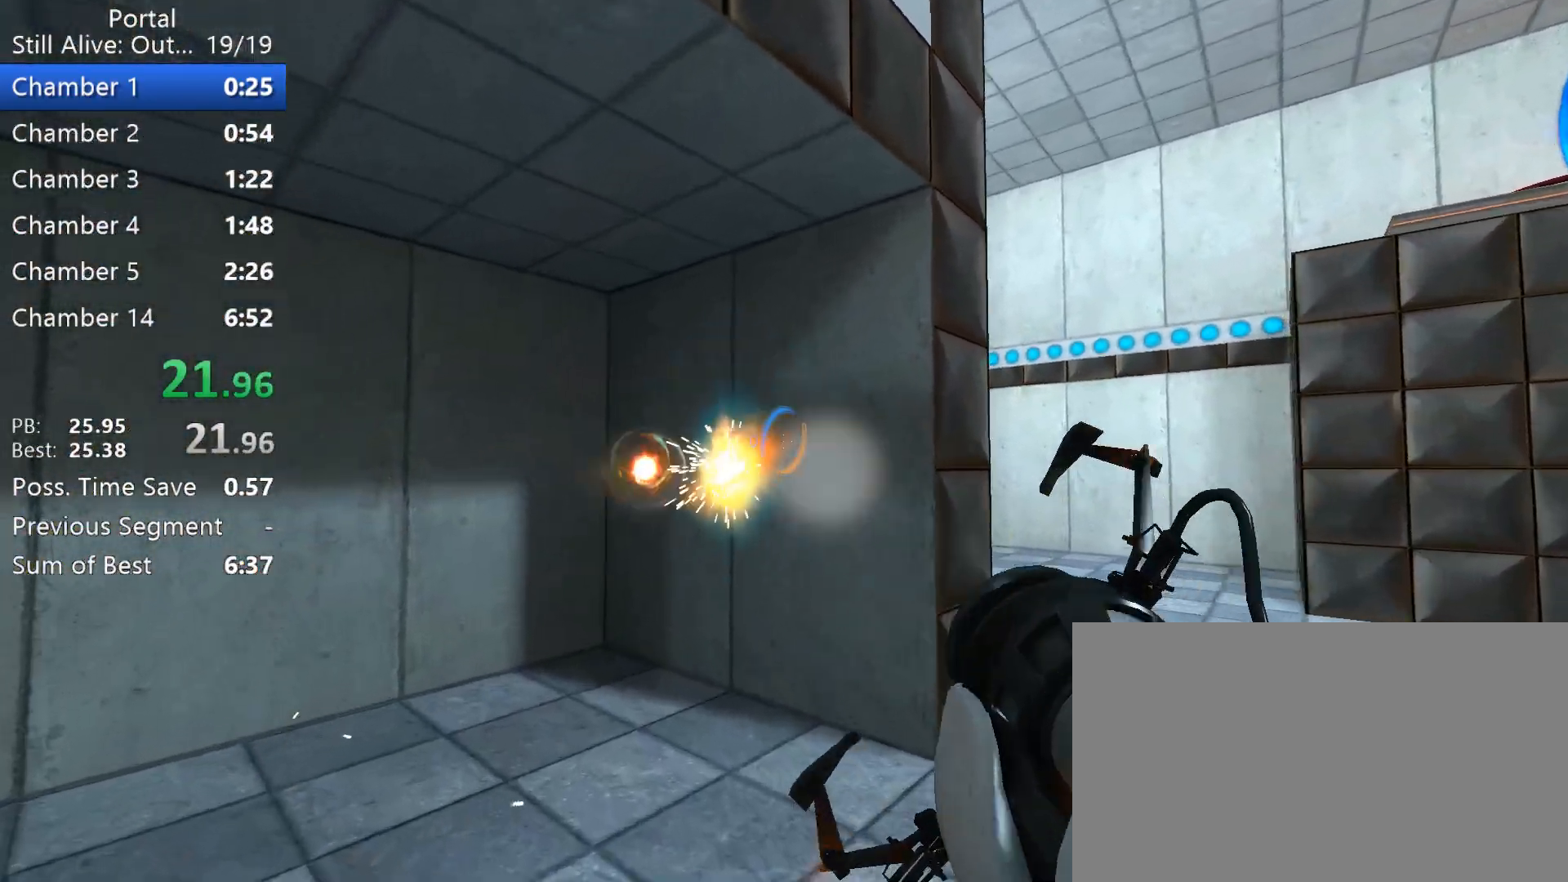
{"keys": ["w"], "mouse": ["right"], "events": [[150, "mouse_right", "up"], [483, "mouse_right", "down"]]}